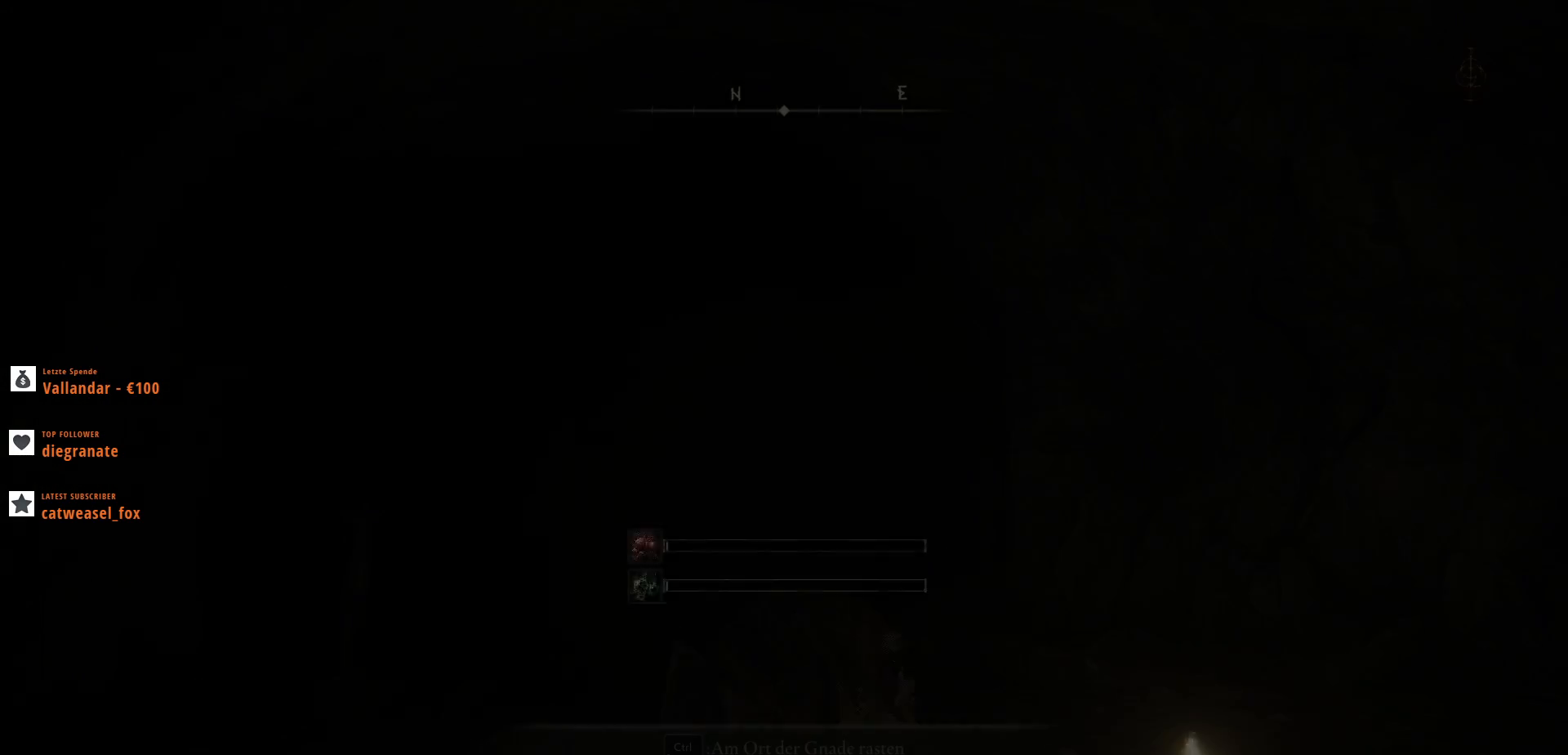
Gameplay with keyboard and mouse; each line is a JSON object with the keys and mouse buttons held at the frame after it. "events" lists presses ("down") and releases ("up") of ".", "/", "0", "1", "2", "3", "4", "5", "6", "7", "8", "9", "a", "alt_l", "alt_r", "b", "backslash", "backspace", "c", "caps_lock", "comma", "ctrl_l", "ctrl_r", "d", "e", "equals", "escape", "f", "f1", "f10", "f11", "f12", "f2", "f3", "f4", "f5", "f6", "f7", "f8", "f9", "g", "h", "i", "j", "k", "l", "lbracket", "m", "minus", "n", "o", "p", "q", "quote", "r", "rbracket", "return", "s", "semicolon", "shift_l", "shift_r", "space", "super", "t", "tab", "tilde", "u", "v", "w", "x", "y", "z", "mouse_left", "mouse_wheel", "mouse_right", "mouse_mb4" and "mouse_mb5" between this image and that frame as [ms after this image, input, new state], when the widget could be followed in between. "mouse_left", "mouse_wheel", "mouse_right", "mouse_mb4", "mouse_mb5" = the "left", "wheel", "right", "mb4", "mb5" buttons of the "mouse" list. No other keys are recorded. "wheel" means that the mouse wheel is clicked or scrolled. Not read: mouse_move.
{"keys": ["w"], "mouse": [], "events": [[400, "w", "down"]]}
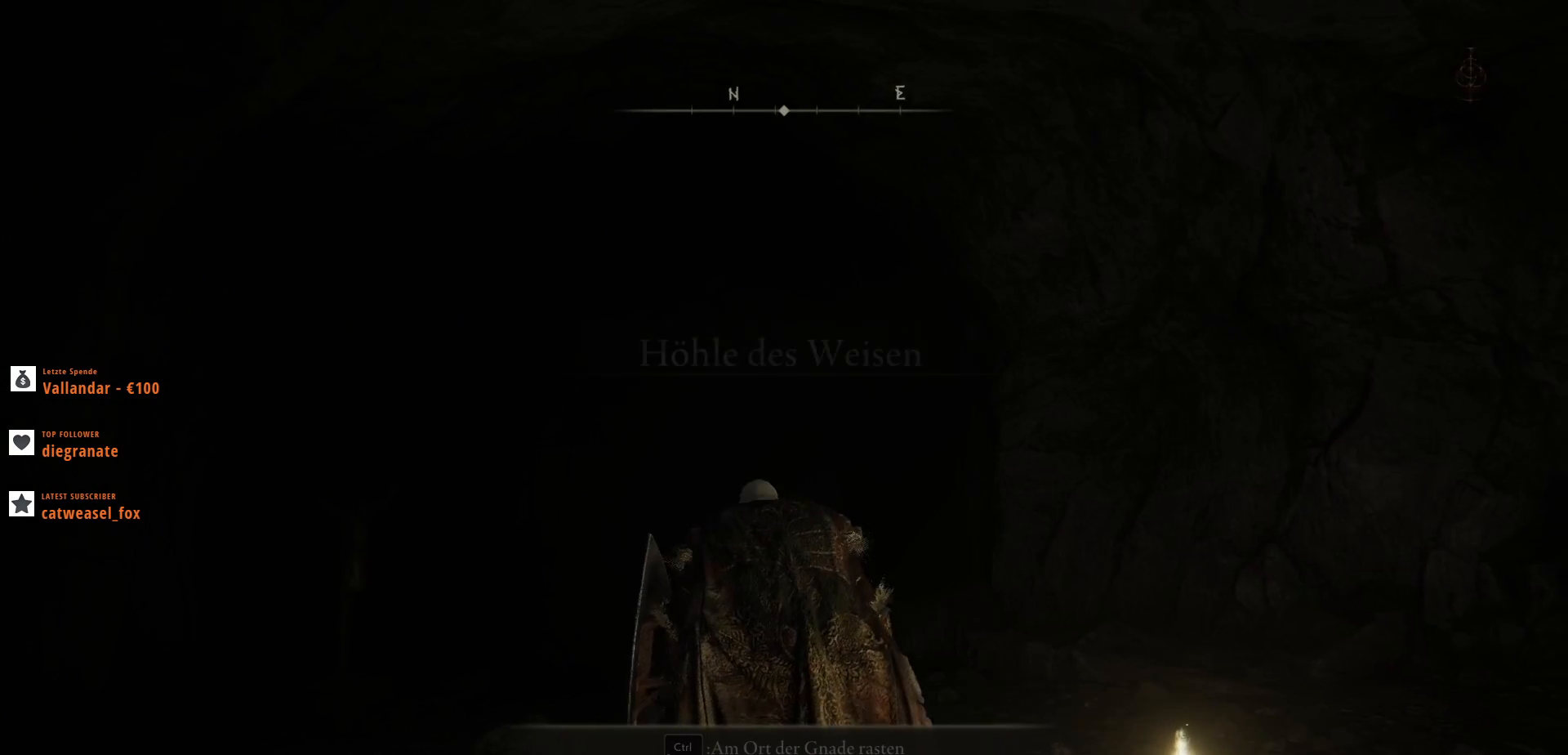
{"keys": ["w"], "mouse": [], "events": []}
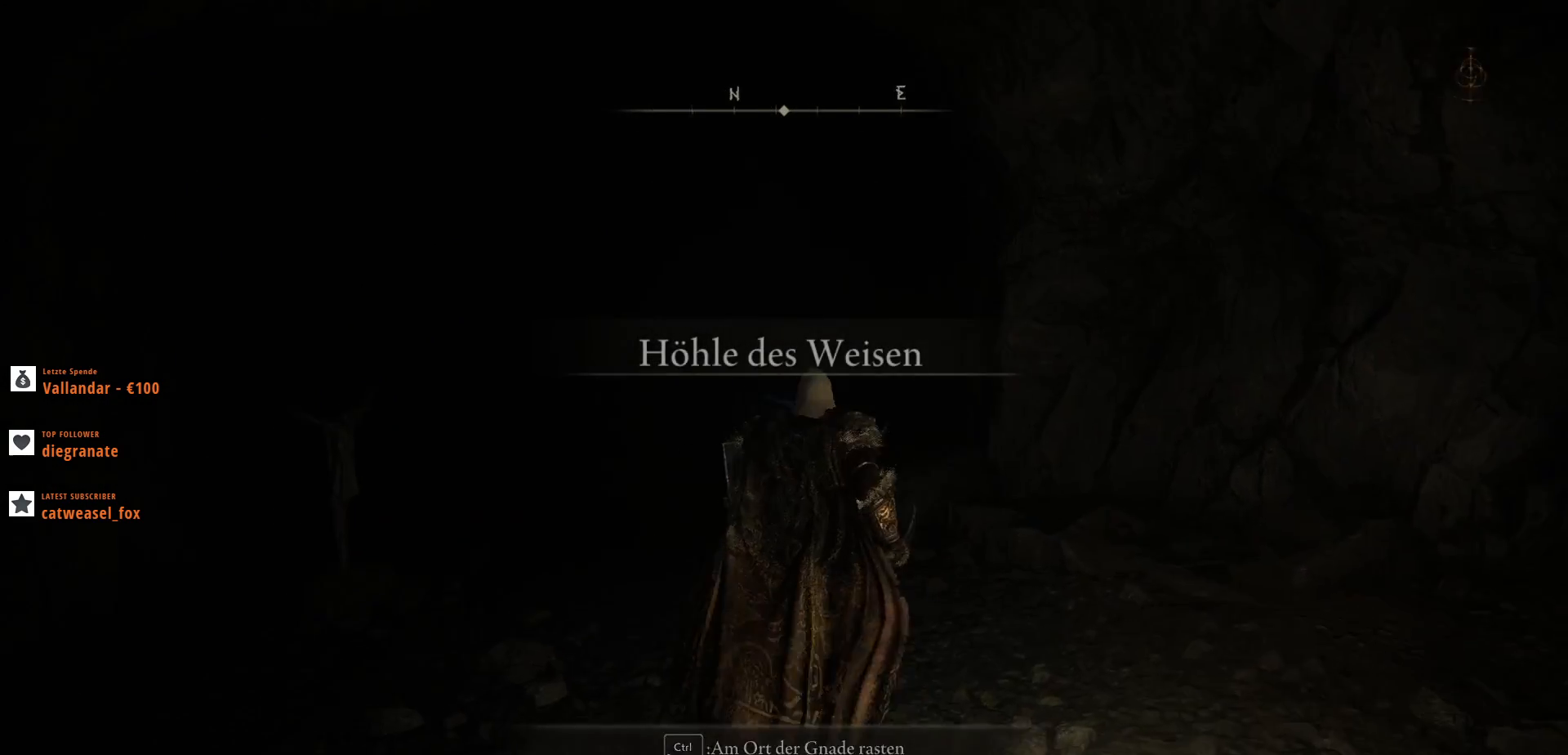
{"keys": ["w"], "mouse": [], "events": []}
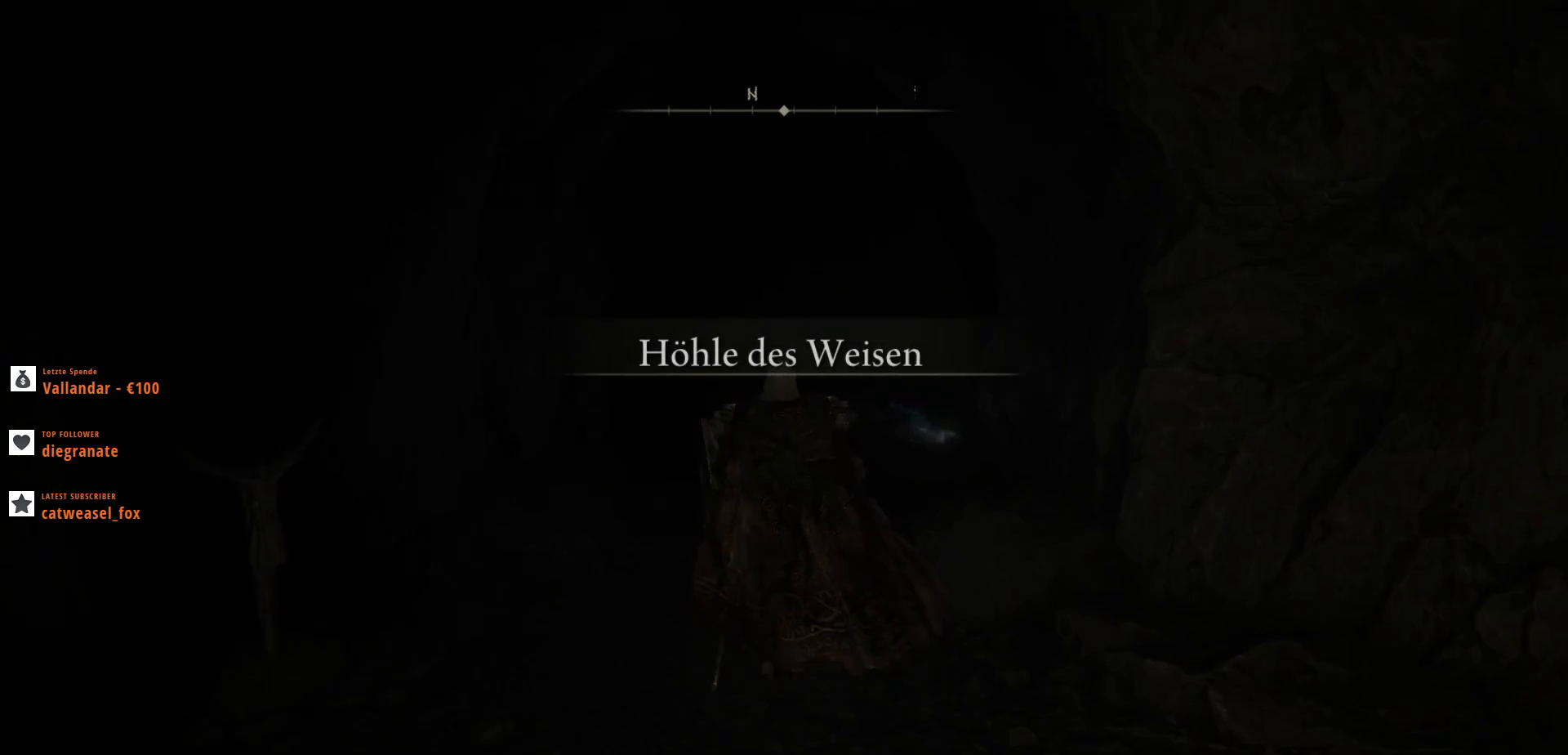
{"keys": [], "mouse": [], "events": [[67, "1", "down"], [133, "w", "up"], [167, "1", "up"]]}
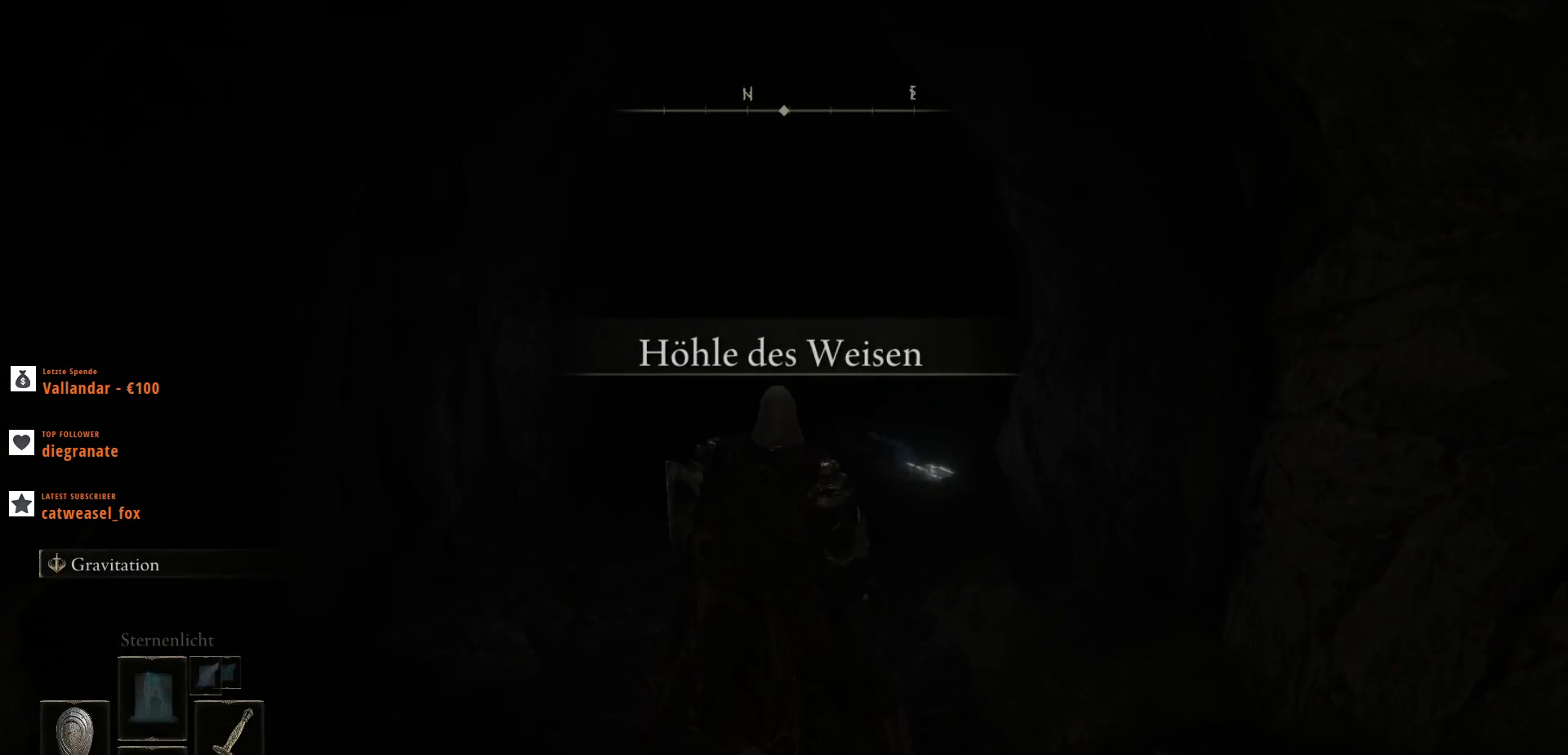
{"keys": [], "mouse": [], "events": [[100, "1", "down"], [267, "1", "up"], [400, "1", "down"], [500, "1", "up"]]}
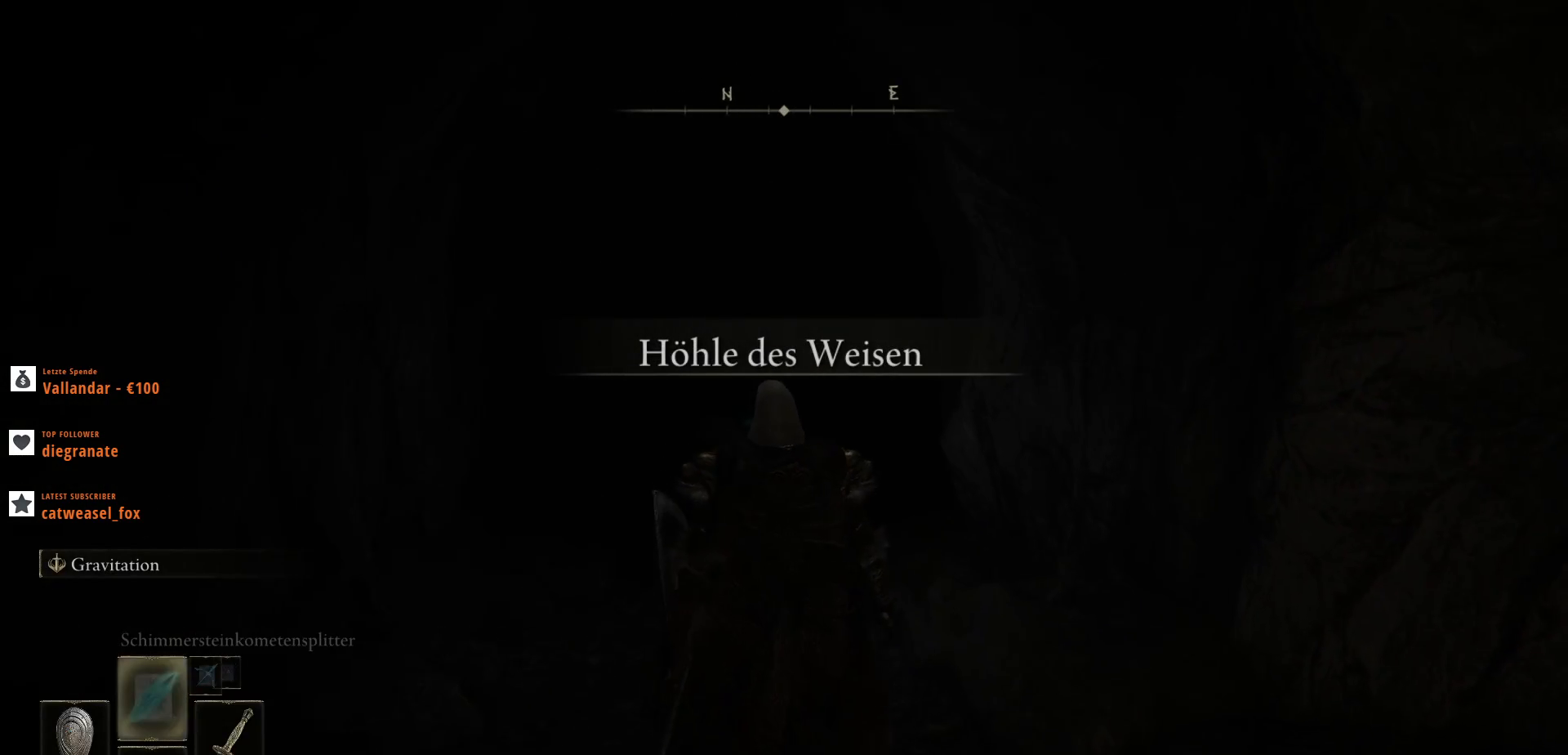
{"keys": [], "mouse": [], "events": [[167, "1", "down"], [267, "1", "up"], [400, "1", "down"], [467, "1", "up"]]}
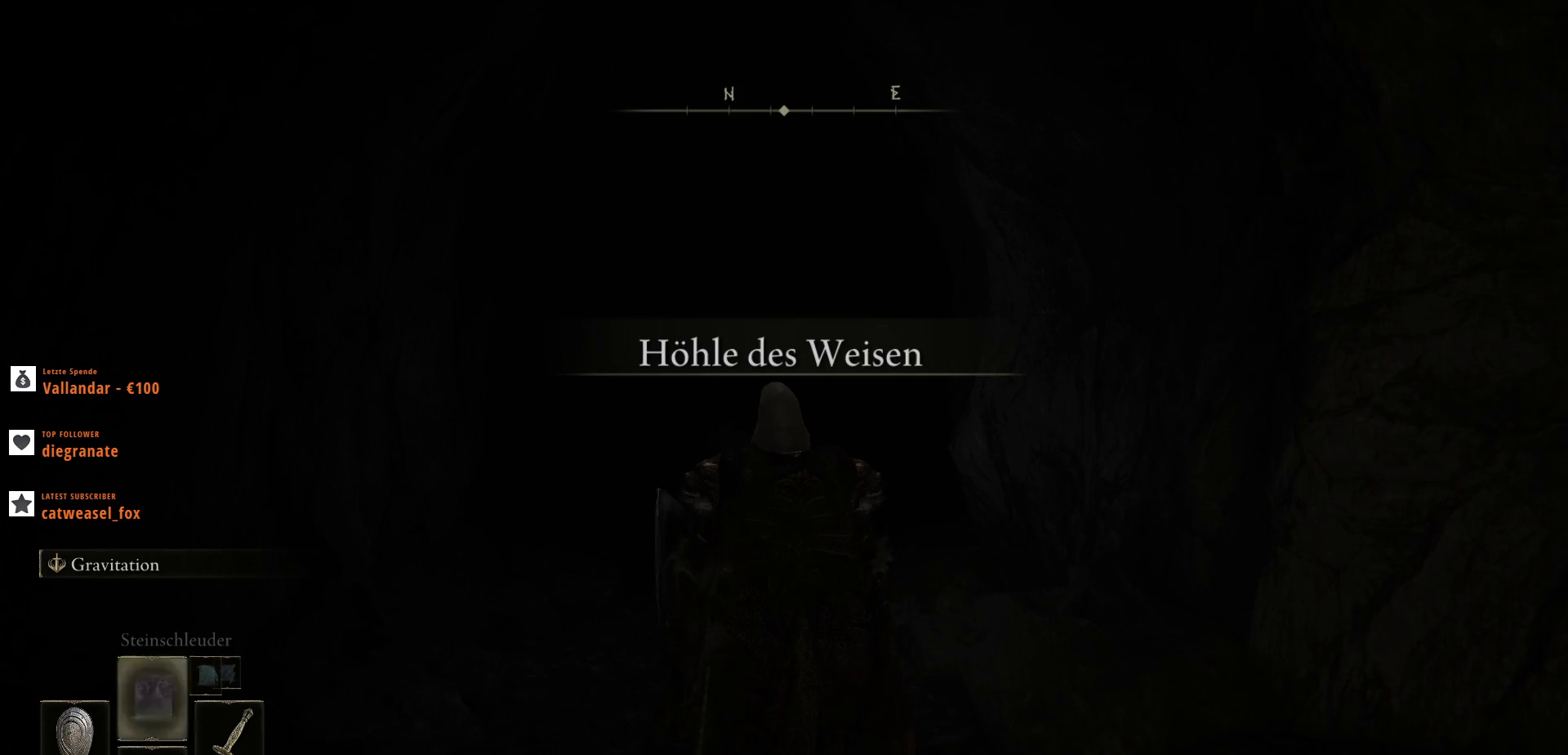
{"keys": ["1"], "mouse": [], "events": [[133, "4", "down"], [133, "mouse_mb5", "down"], [233, "4", "up"], [233, "mouse_mb5", "up"], [500, "1", "down"]]}
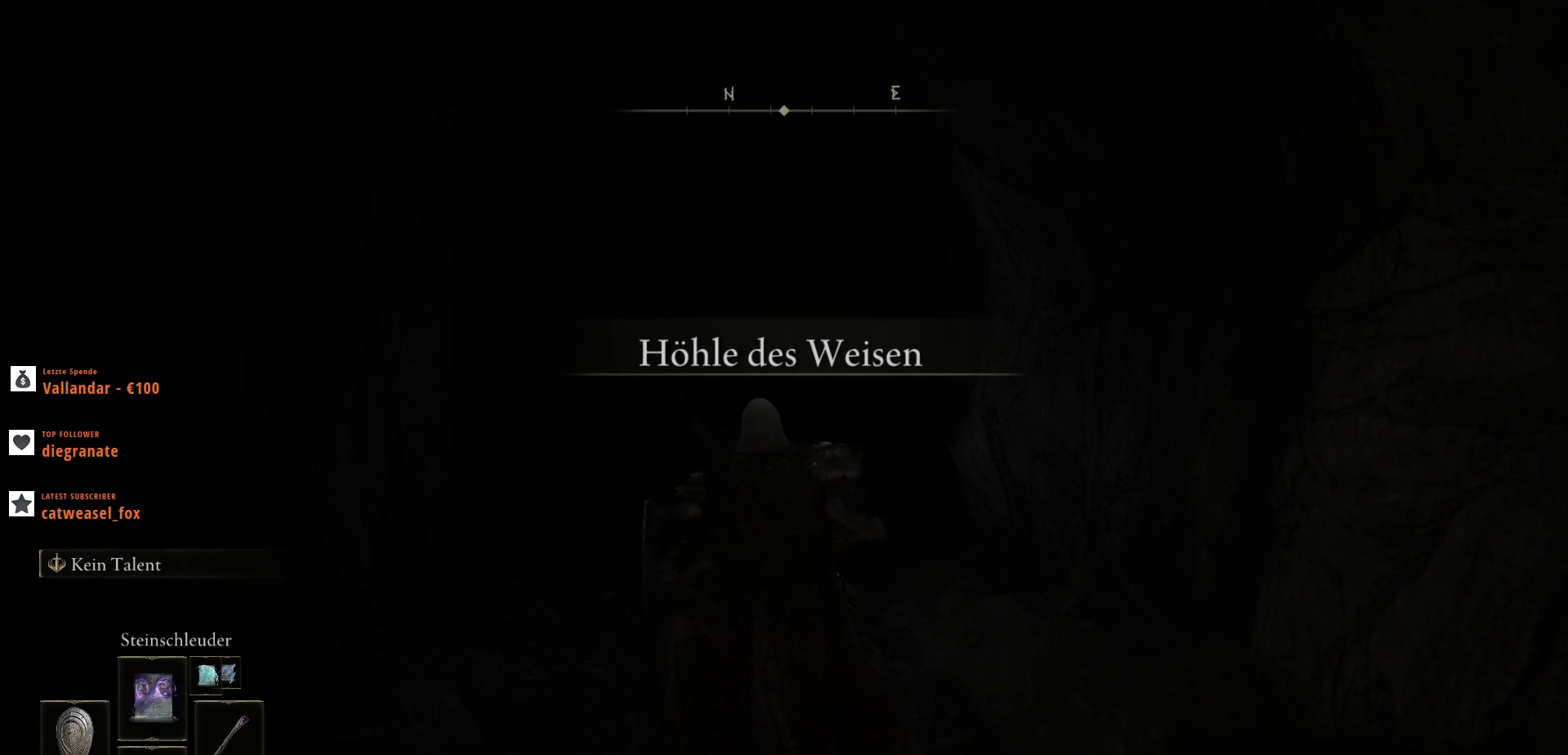
{"keys": ["1"], "mouse": [], "events": [[67, "1", "up"], [200, "1", "down"], [300, "1", "up"], [433, "1", "down"]]}
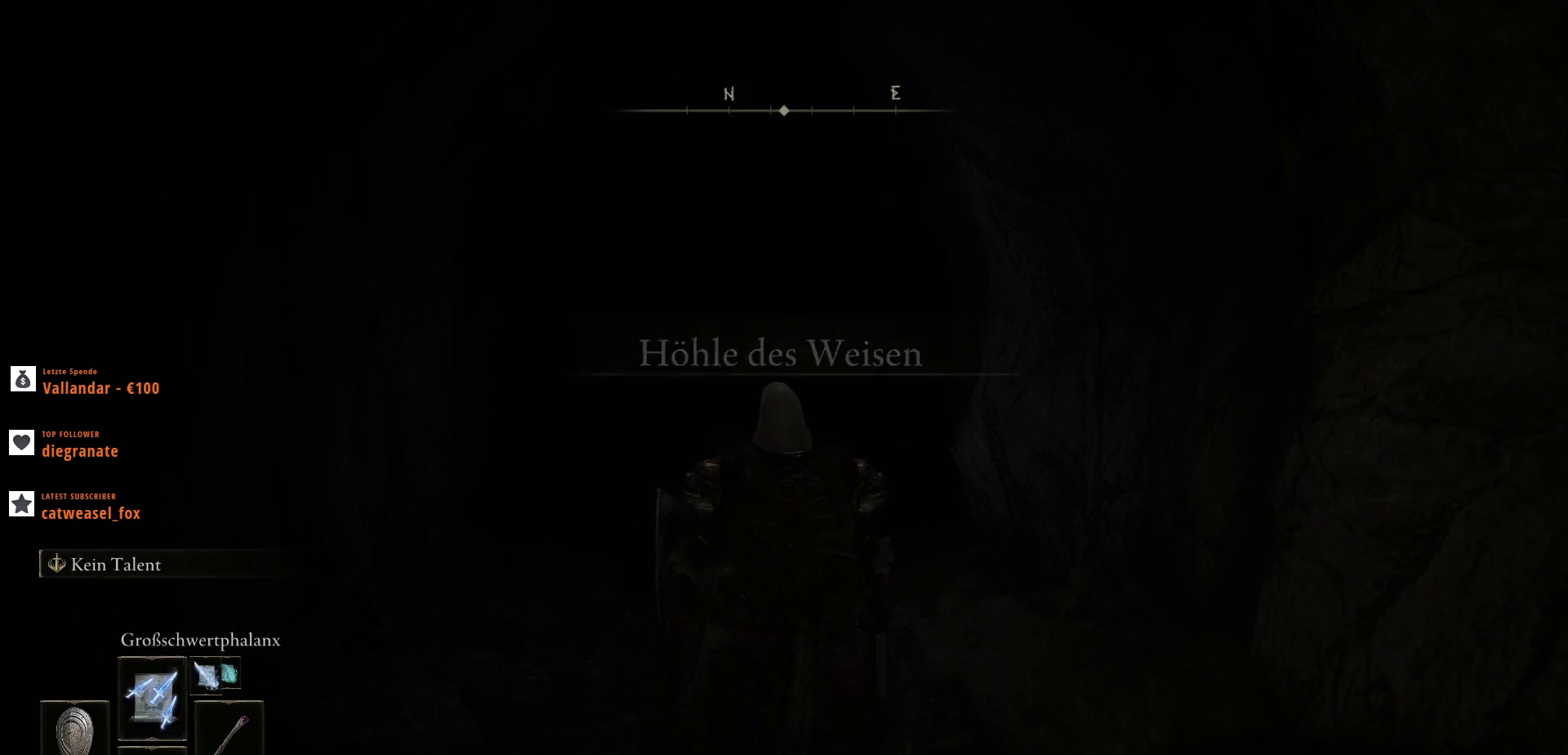
{"keys": [], "mouse": [], "events": [[33, "1", "up"], [200, "1", "down"], [333, "1", "up"]]}
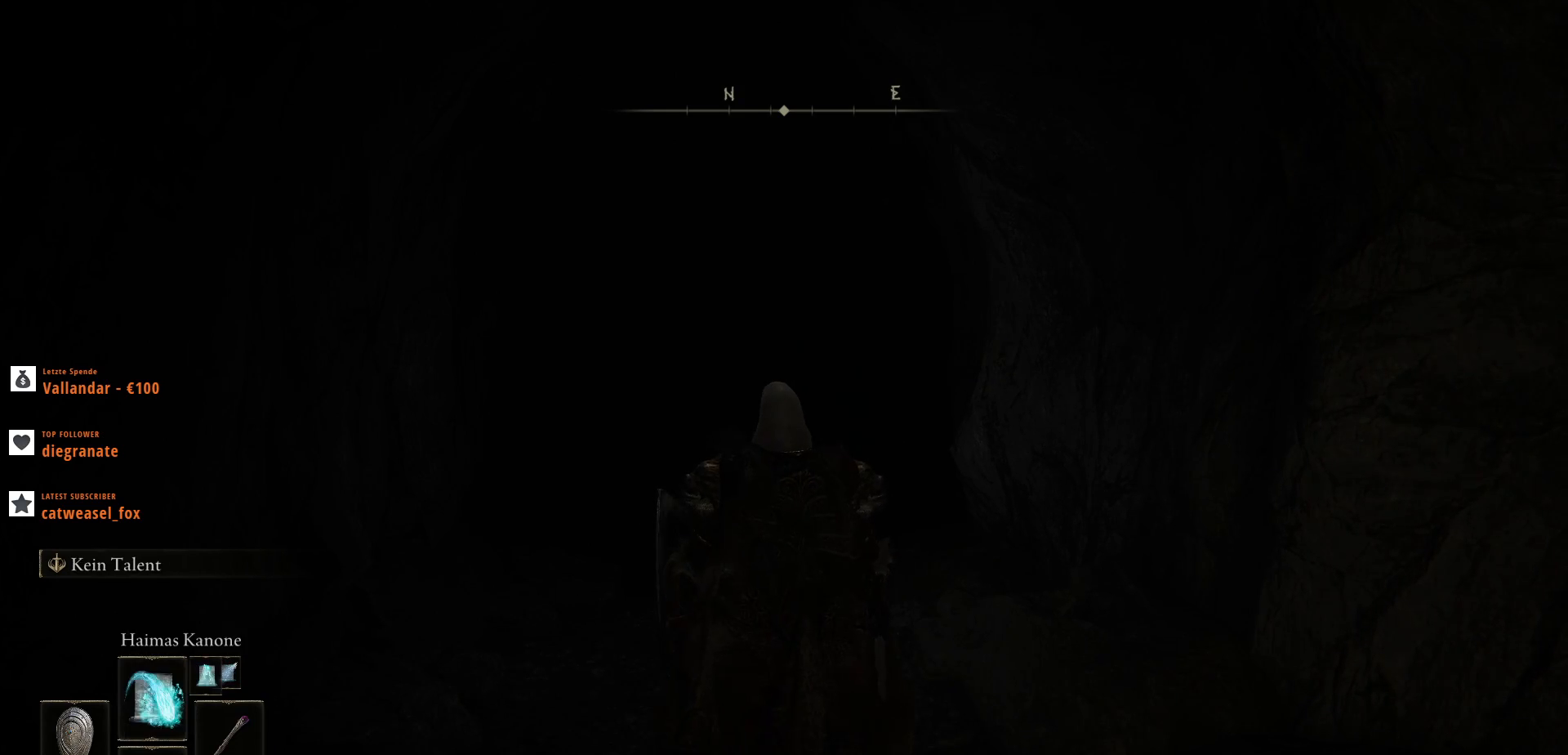
{"keys": [], "mouse": ["left"], "events": [[200, "1", "down"], [267, "1", "up"], [400, "mouse_left", "down"]]}
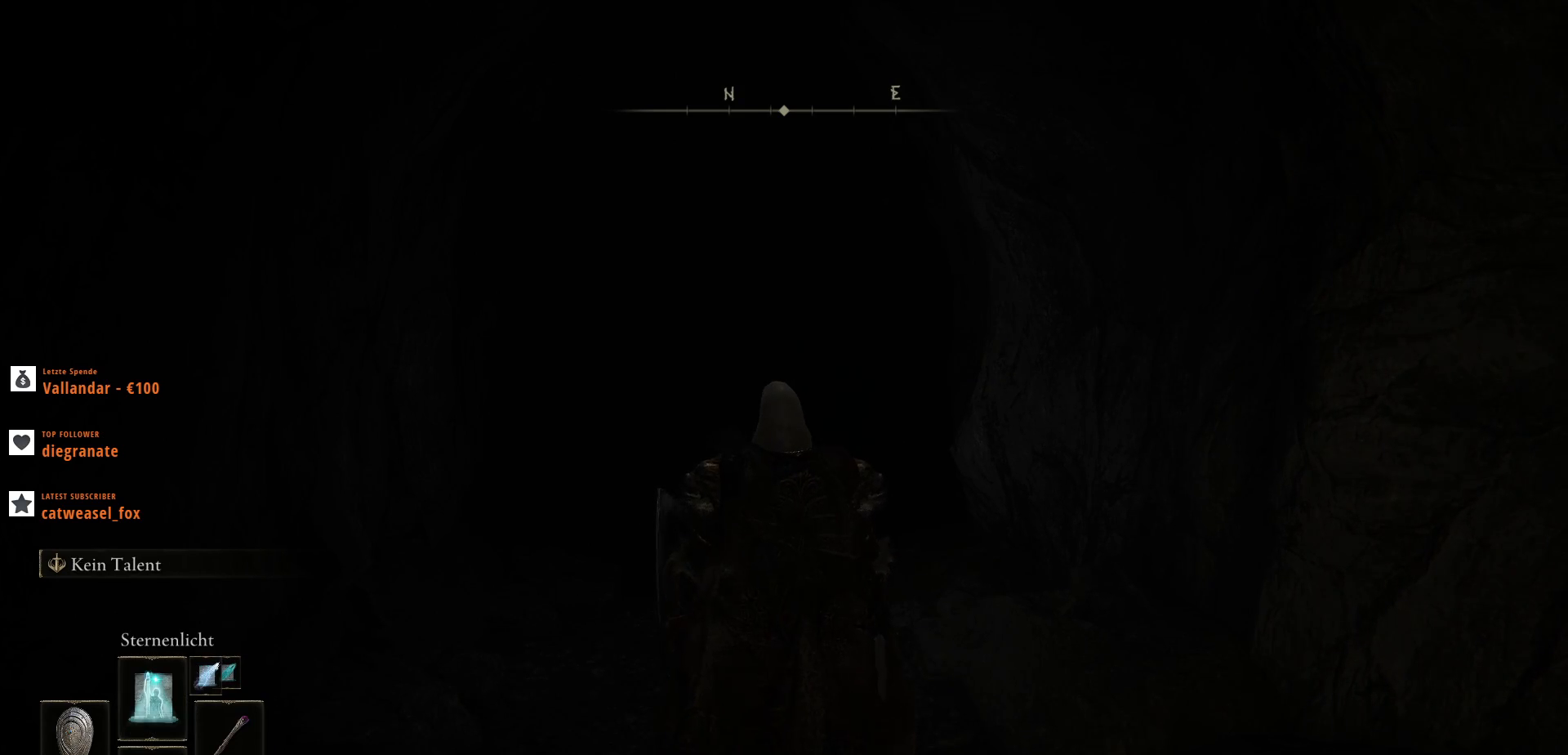
{"keys": ["w"], "mouse": [], "events": [[67, "mouse_left", "up"], [200, "w", "down"]]}
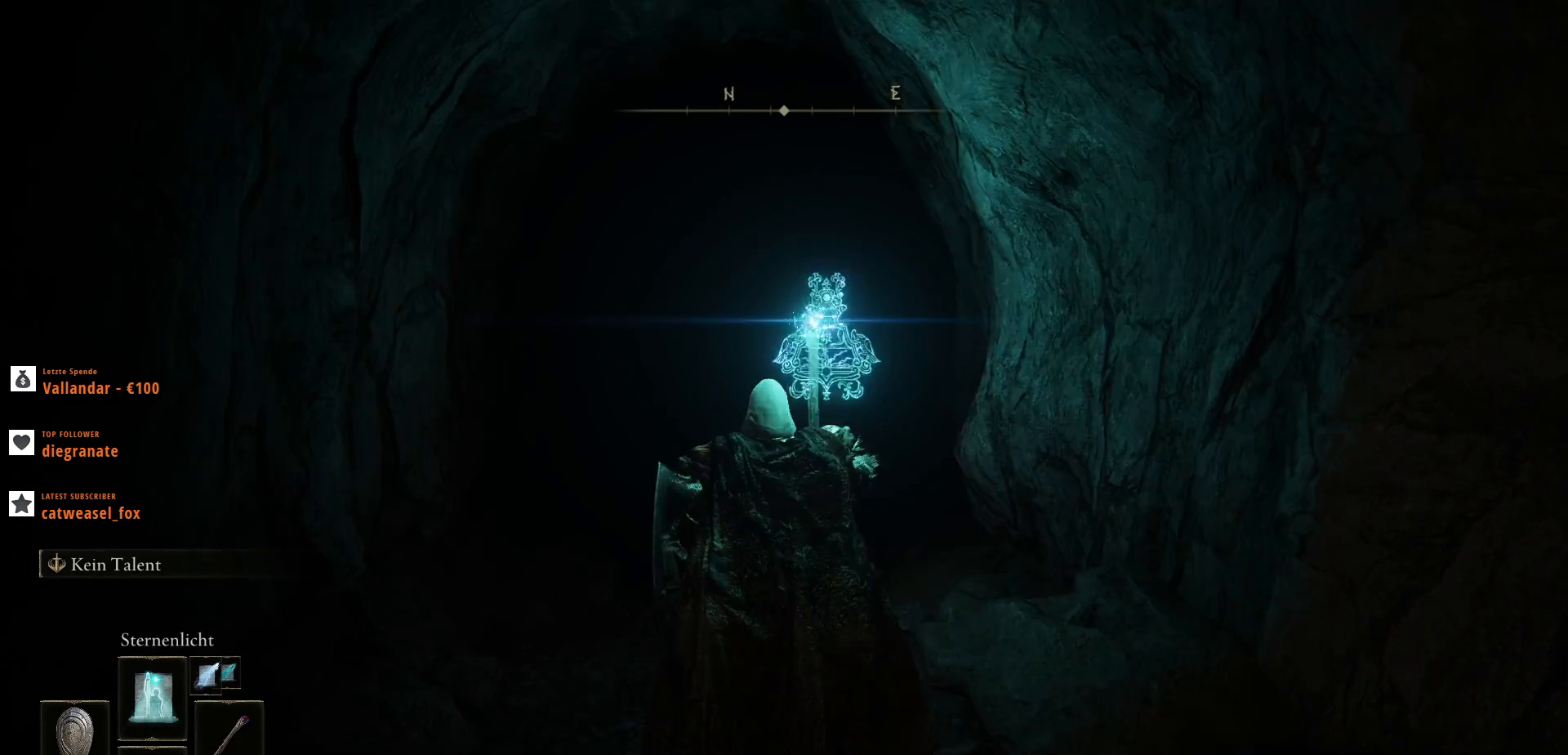
{"keys": ["w"], "mouse": [], "events": [[267, "4", "down"], [267, "mouse_mb5", "down"], [367, "4", "up"], [367, "mouse_mb5", "up"]]}
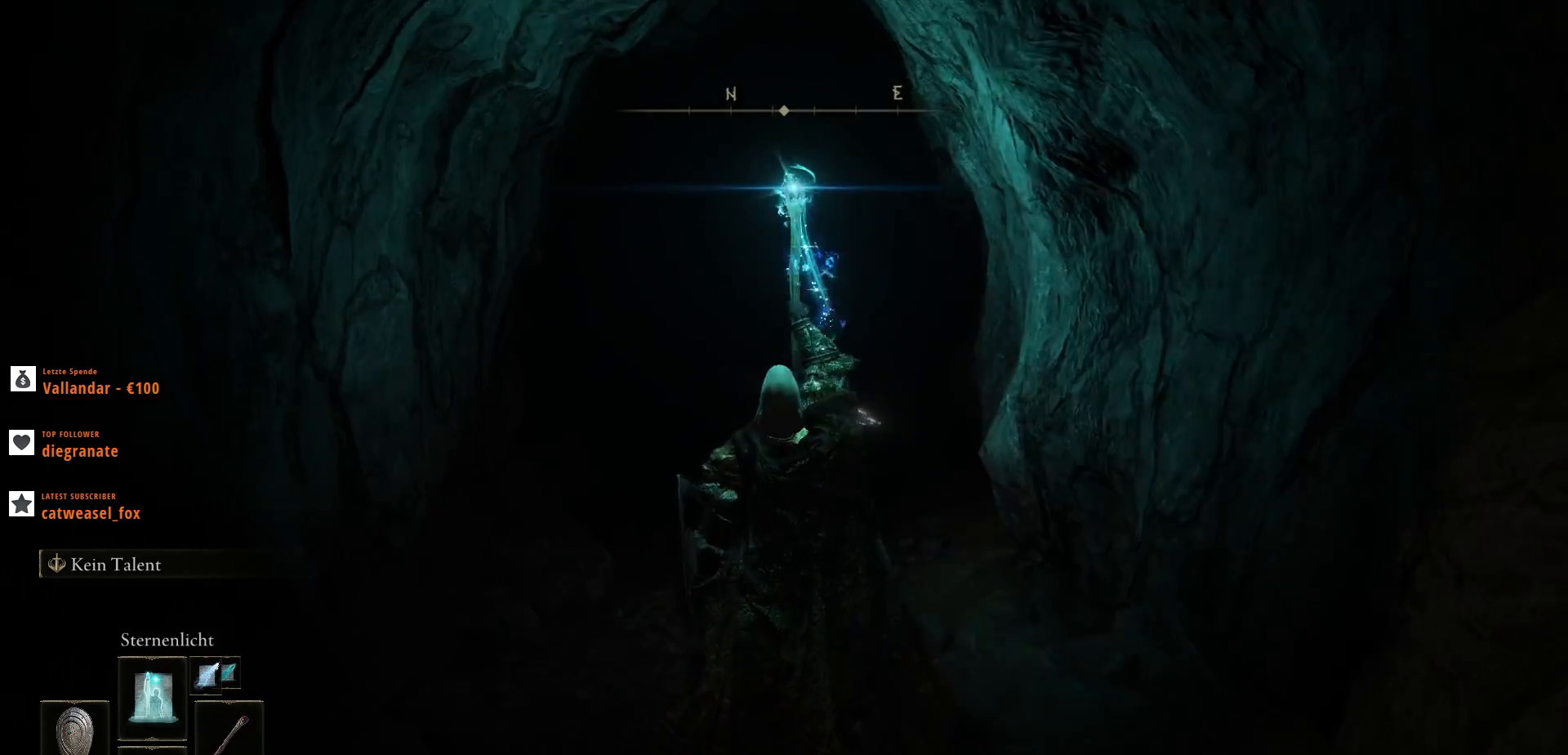
{"keys": ["w"], "mouse": [], "events": []}
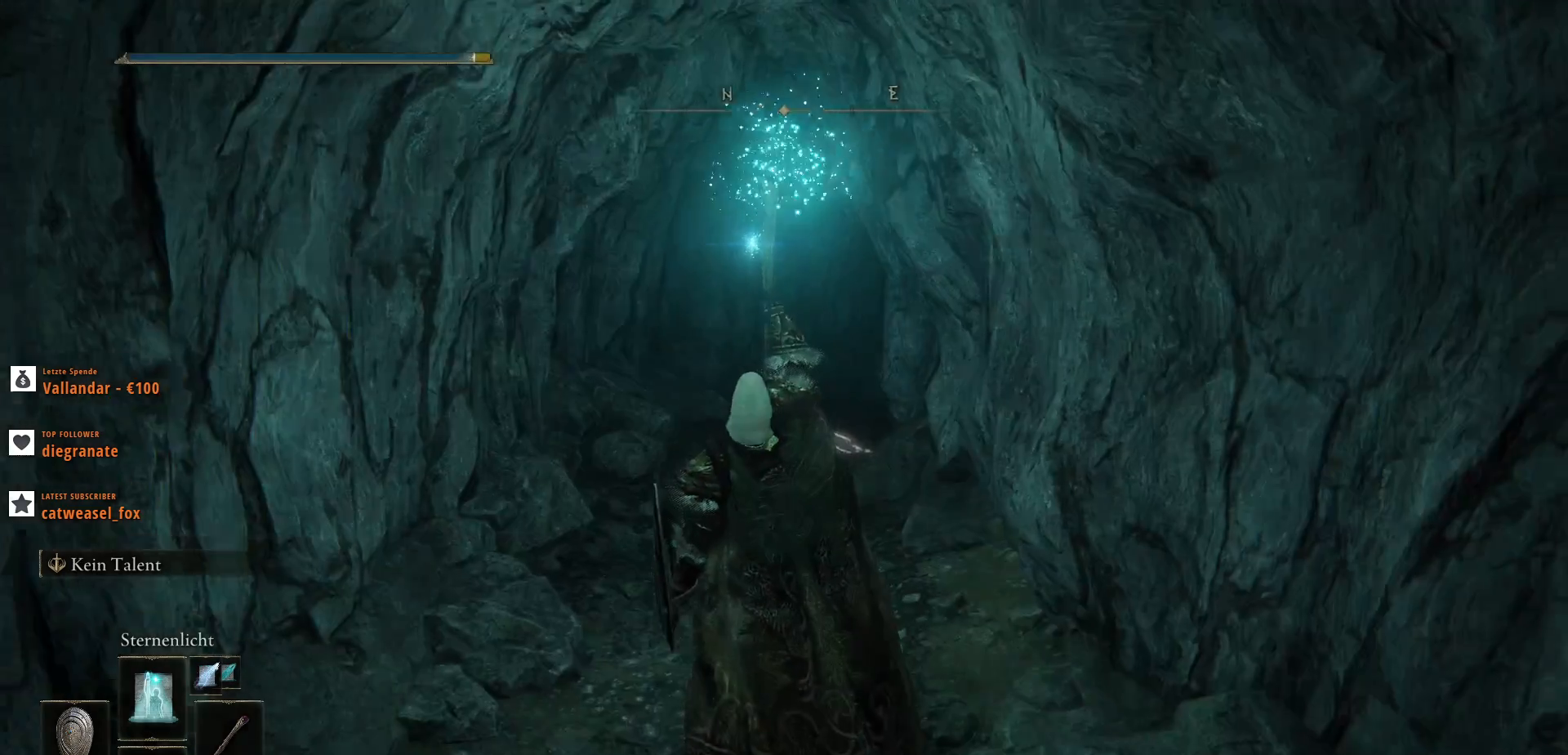
{"keys": ["w"], "mouse": [], "events": [[33, "4", "down"], [33, "mouse_mb5", "down"], [133, "4", "up"], [133, "mouse_mb5", "up"]]}
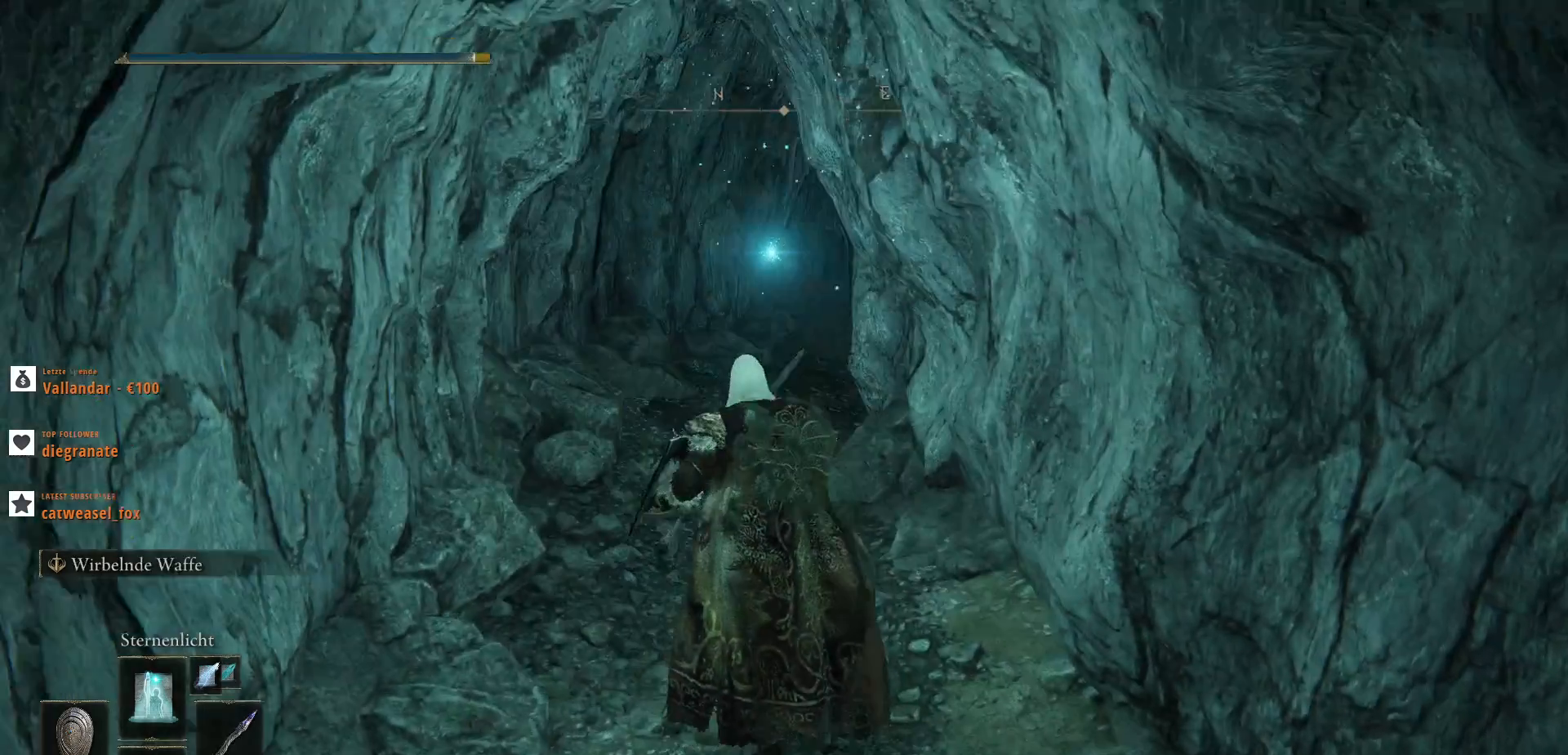
{"keys": ["w"], "mouse": [], "events": [[400, "4", "down"], [400, "mouse_mb5", "down"], [467, "4", "up"], [467, "mouse_mb5", "up"]]}
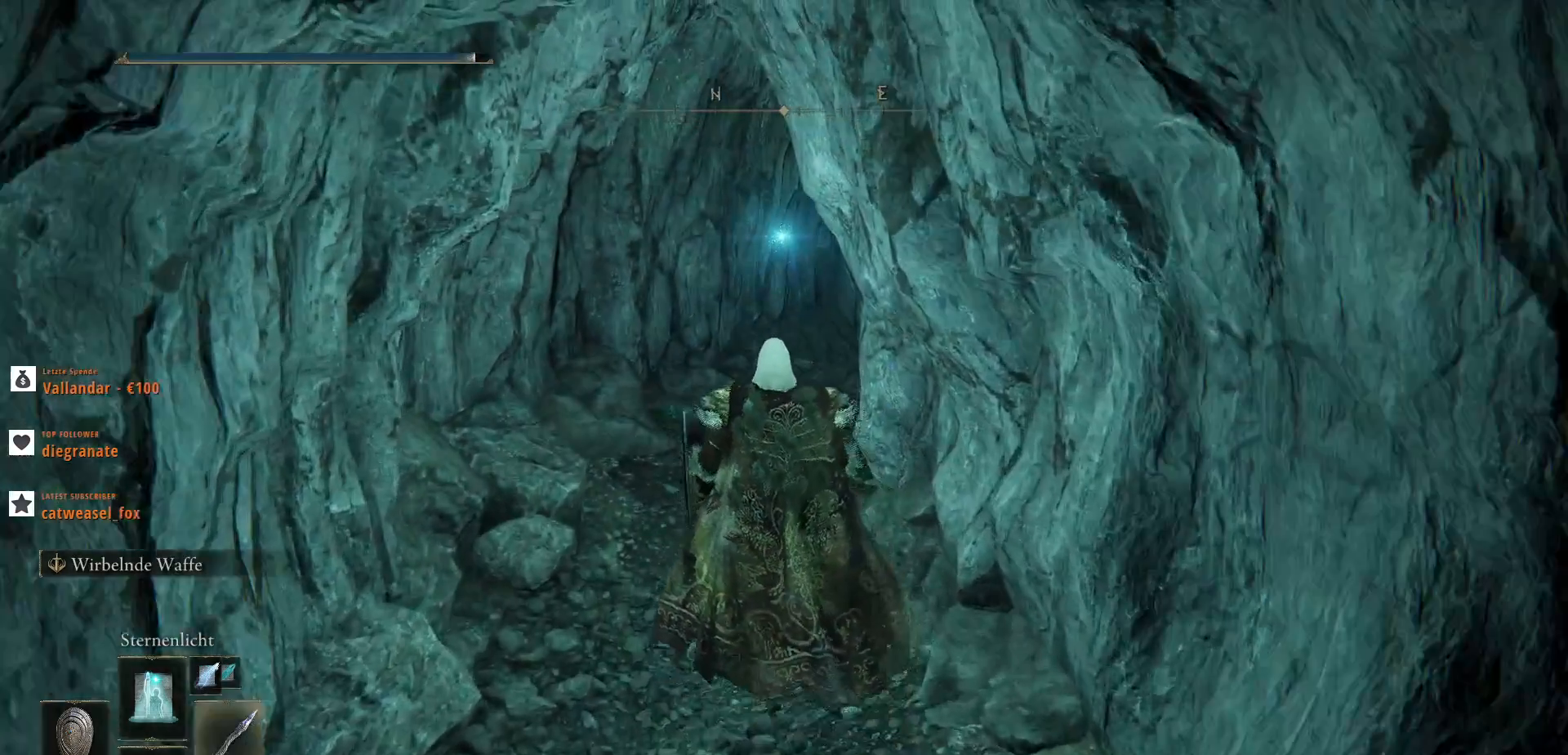
{"keys": ["w"], "mouse": [], "events": []}
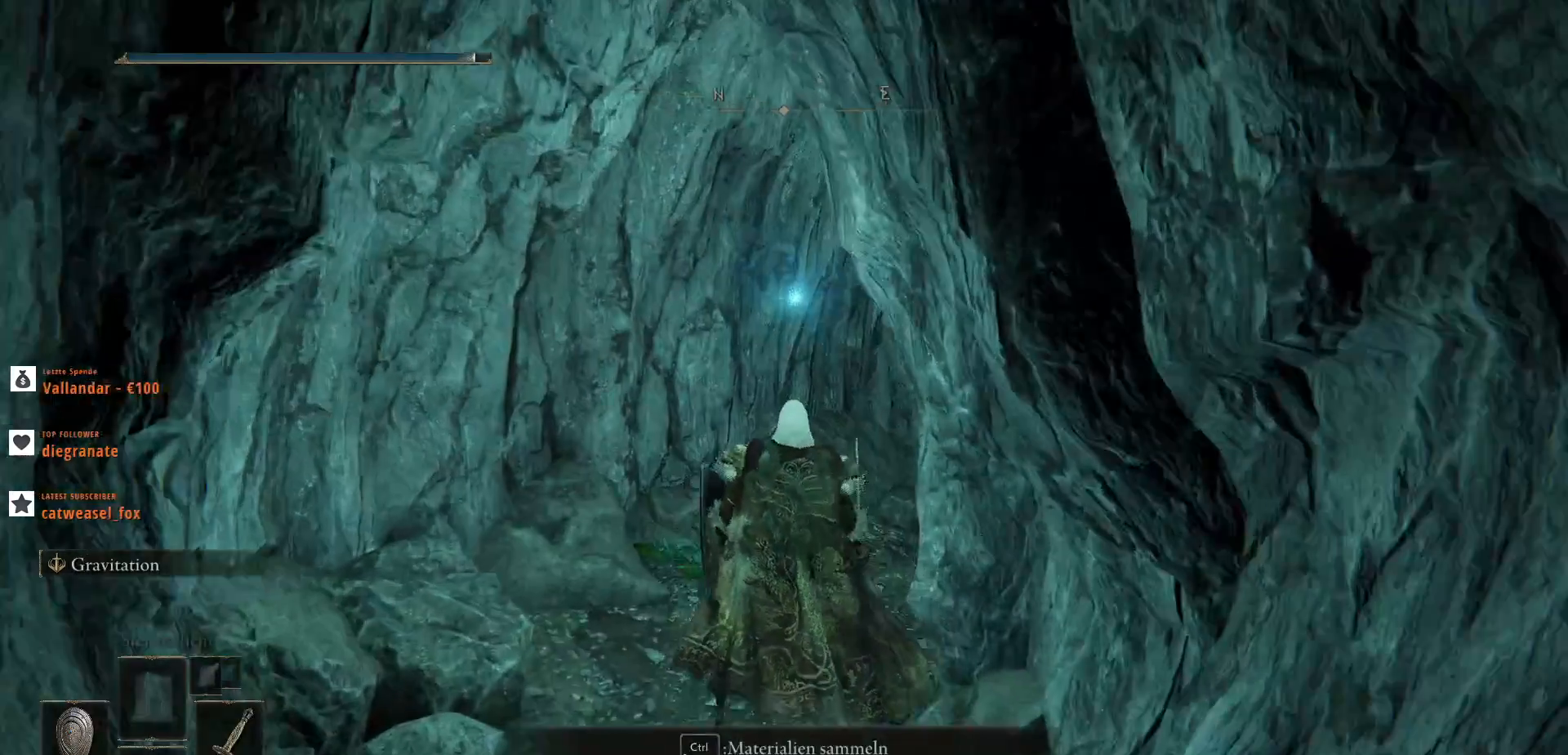
{"keys": ["shift_l", "w"], "mouse": [], "events": [[233, "shift_l", "down"]]}
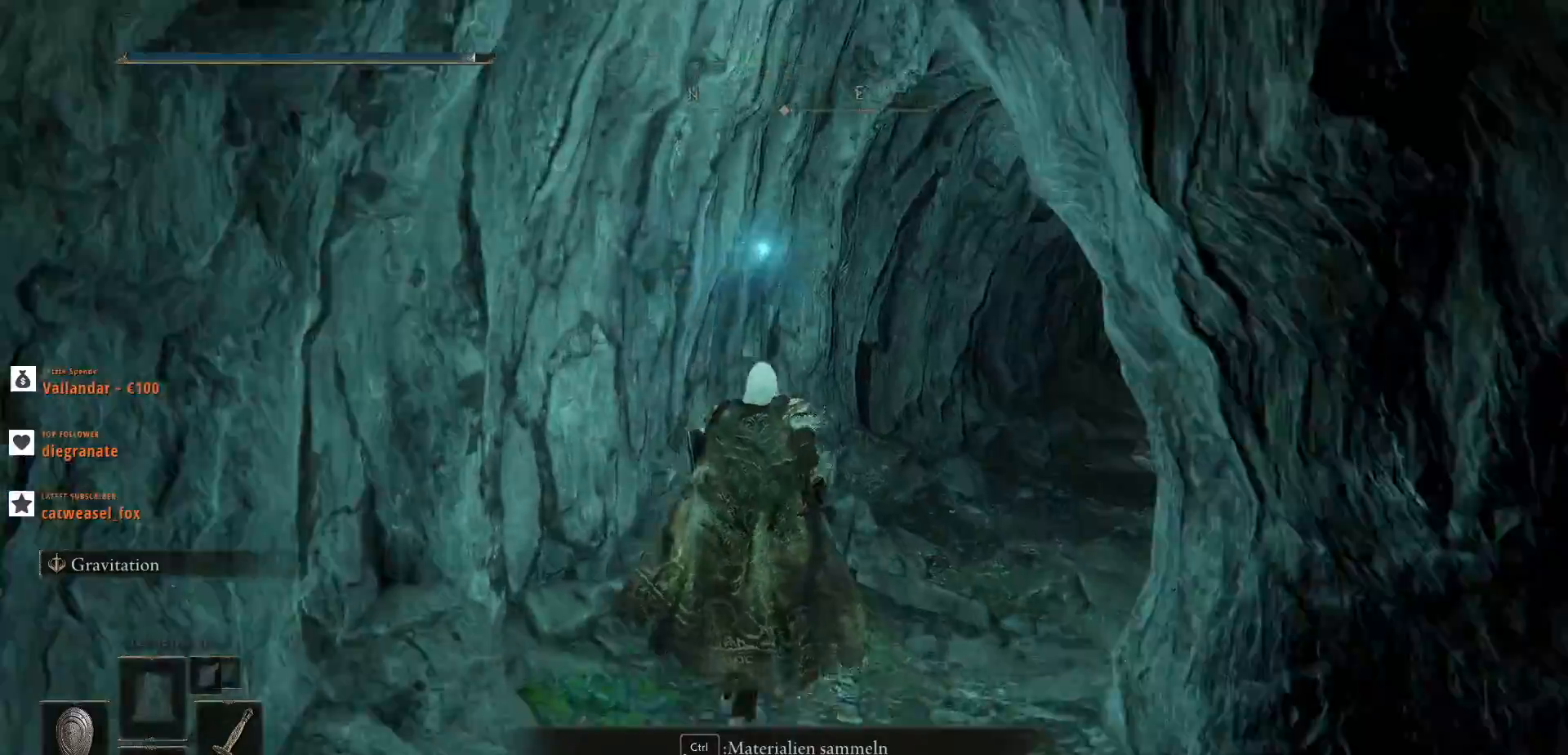
{"keys": ["shift_l", "w"], "mouse": [], "events": []}
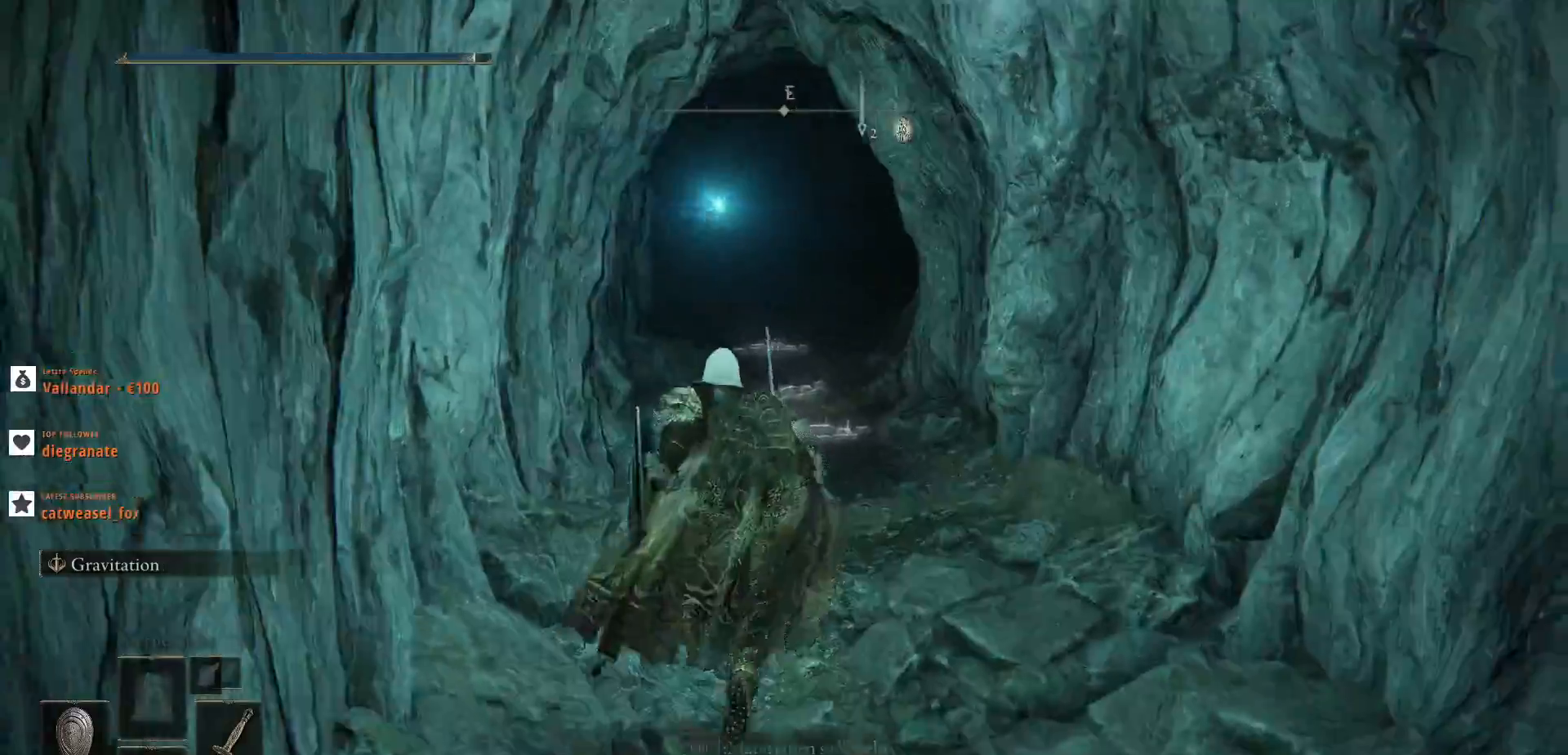
{"keys": ["shift_l", "w"], "mouse": [], "events": []}
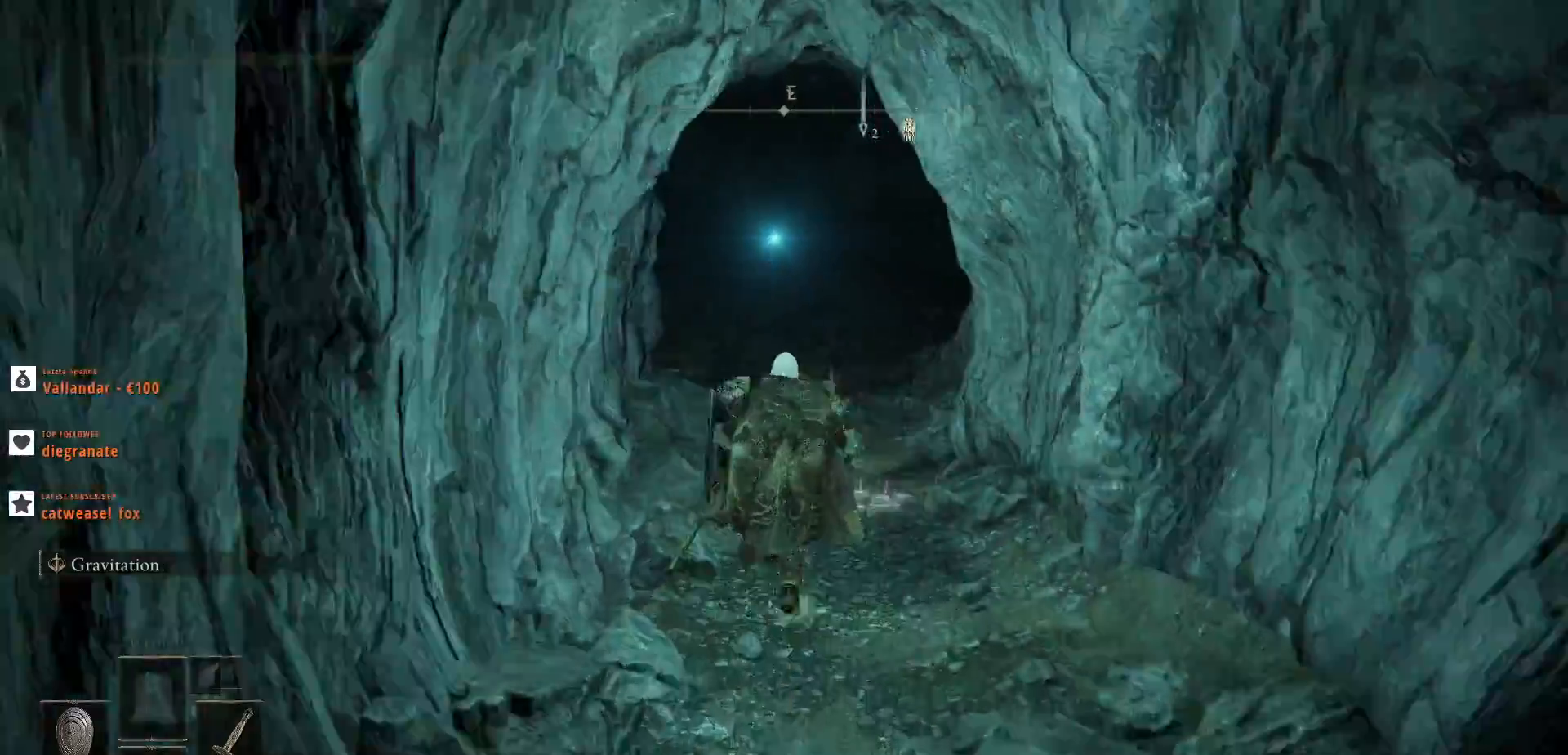
{"keys": ["shift_l", "w"], "mouse": [], "events": []}
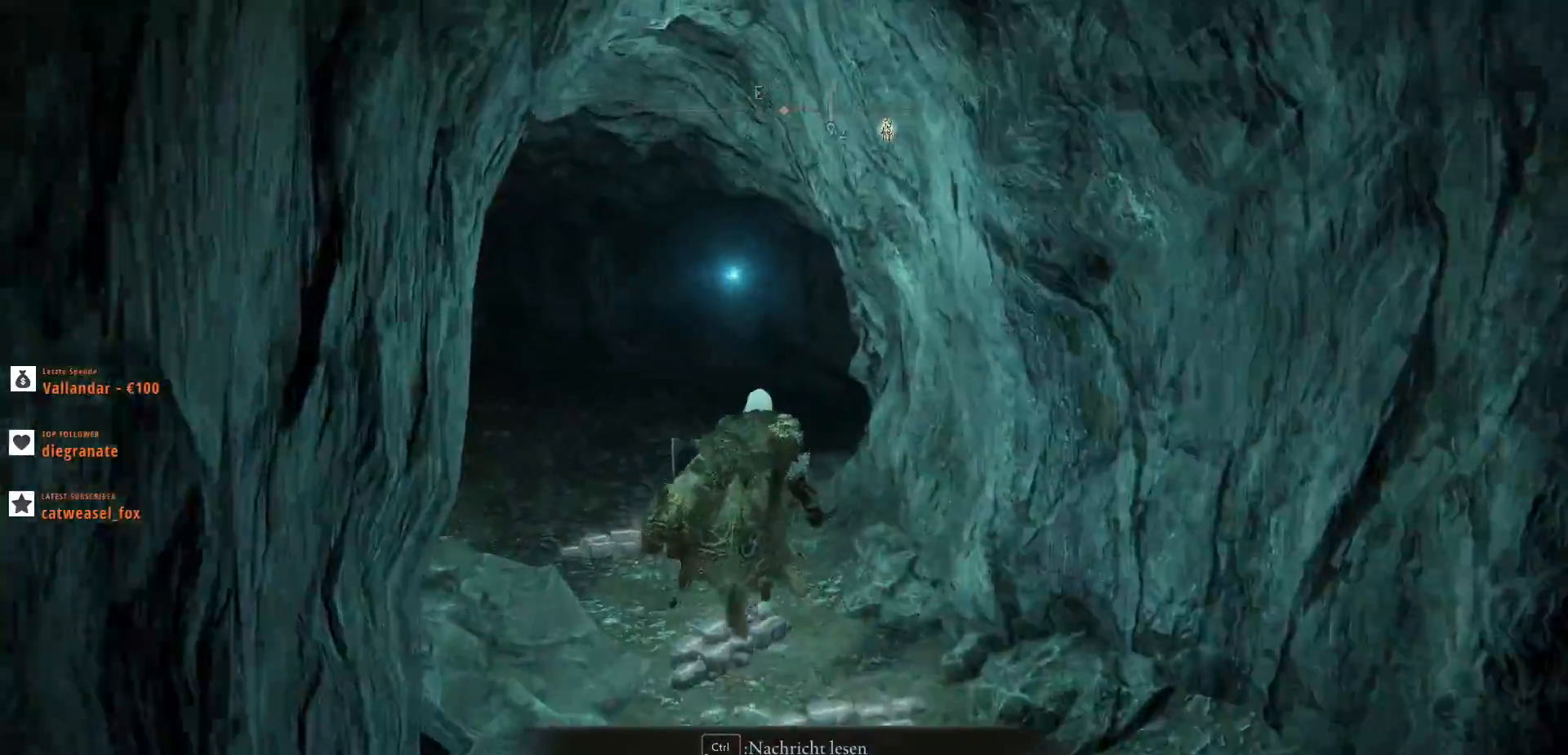
{"keys": ["shift_l", "w"], "mouse": [], "events": []}
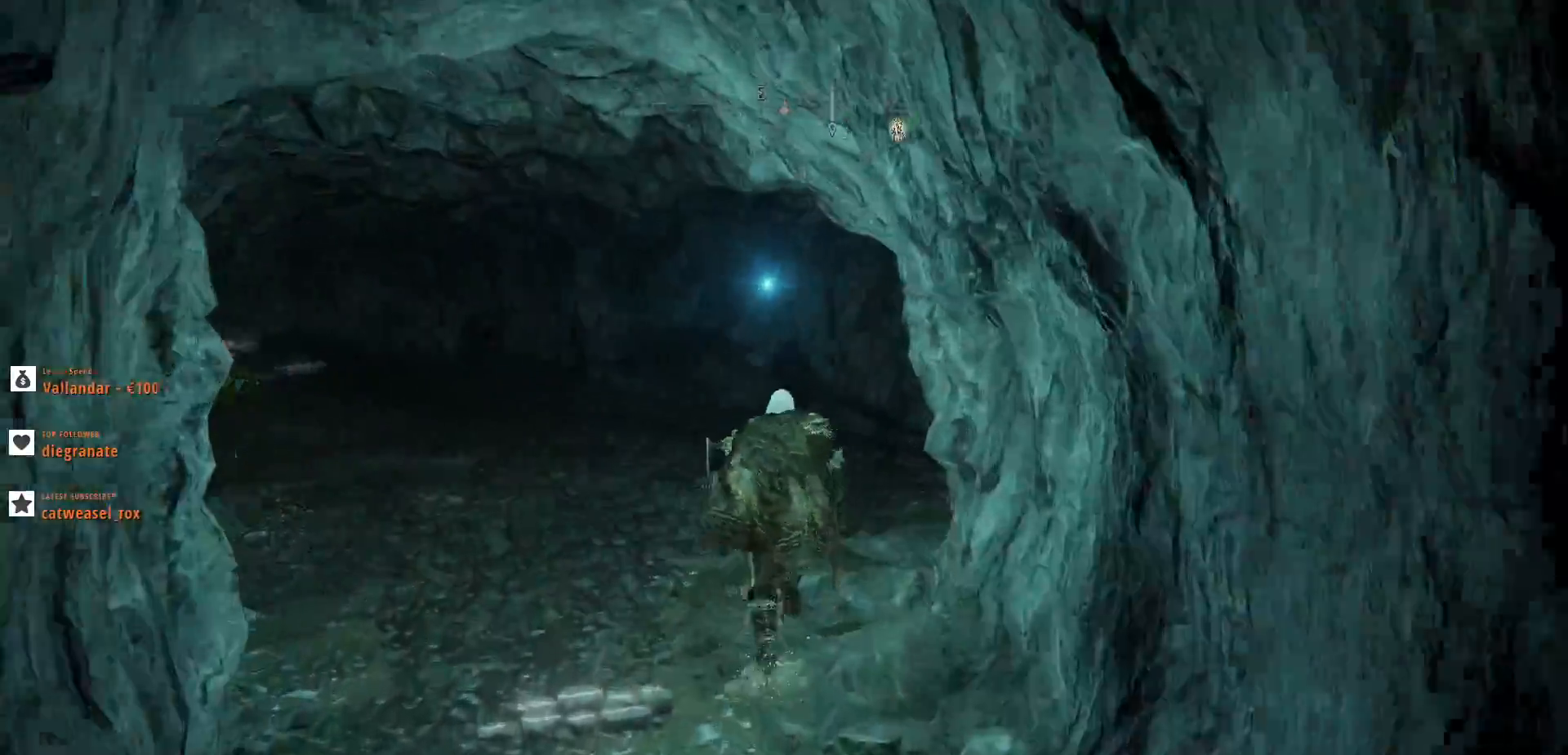
{"keys": ["shift_l", "w"], "mouse": [], "events": []}
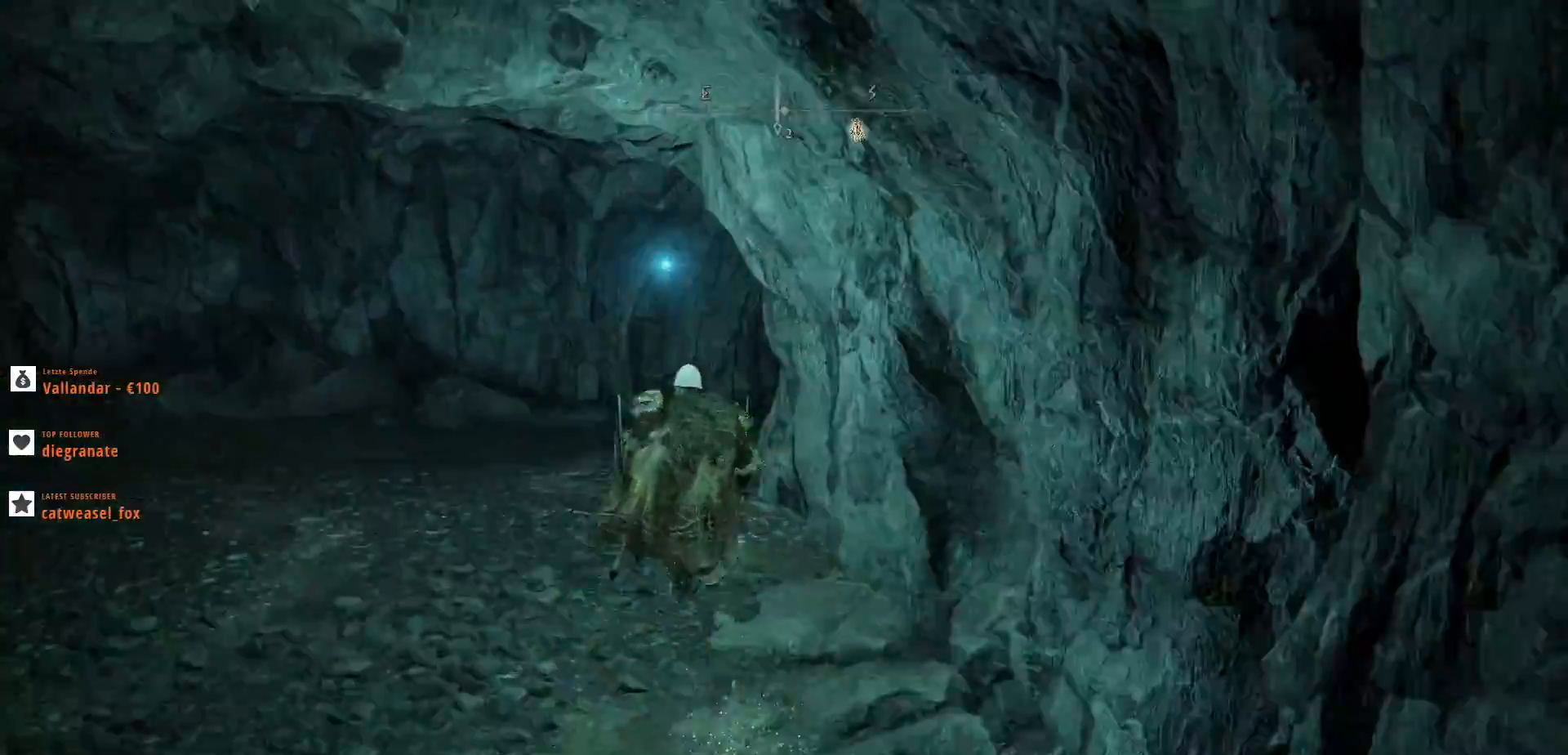
{"keys": ["w"], "mouse": [], "events": [[67, "a", "down"], [300, "a", "up"], [400, "shift_l", "up"]]}
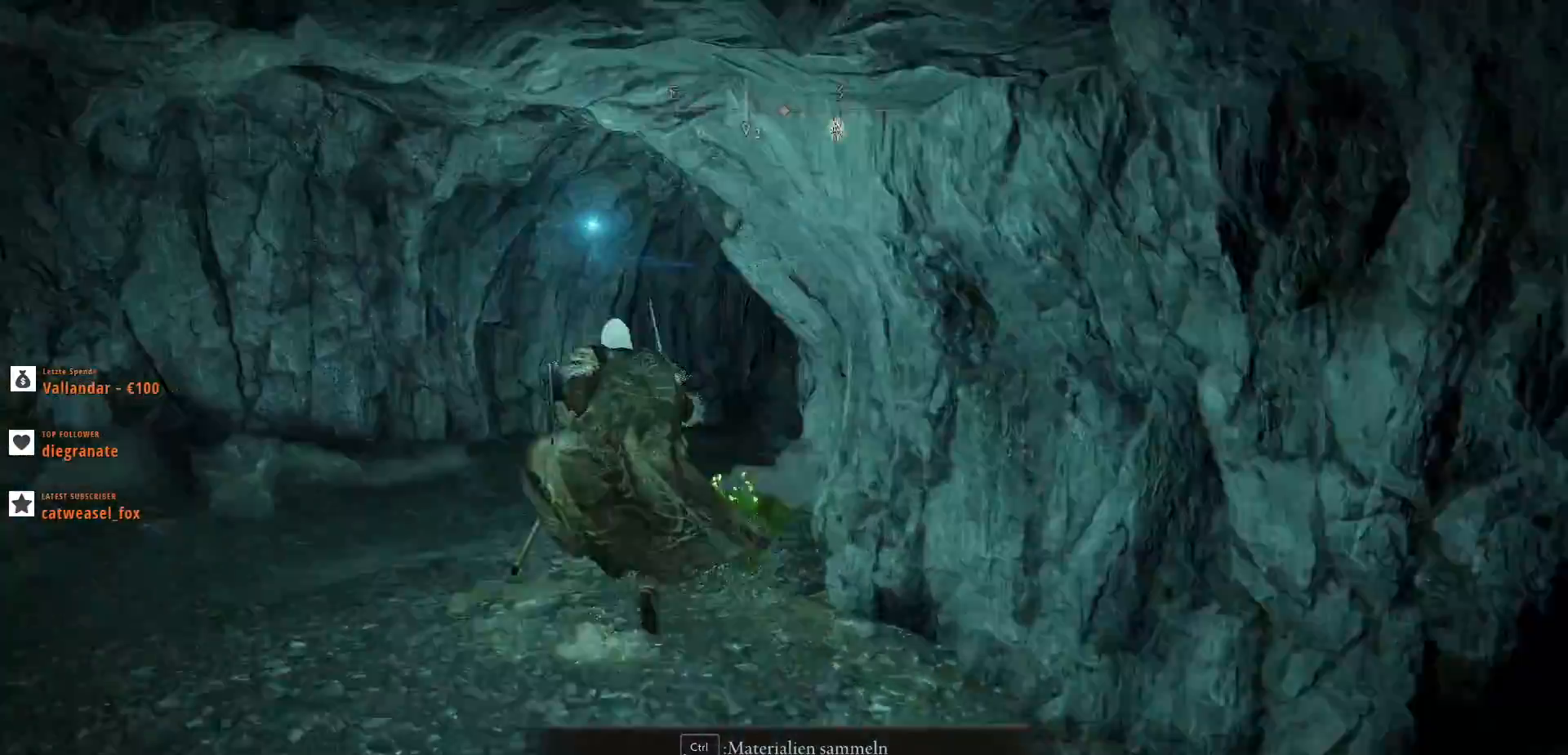
{"keys": ["w"], "mouse": [], "events": []}
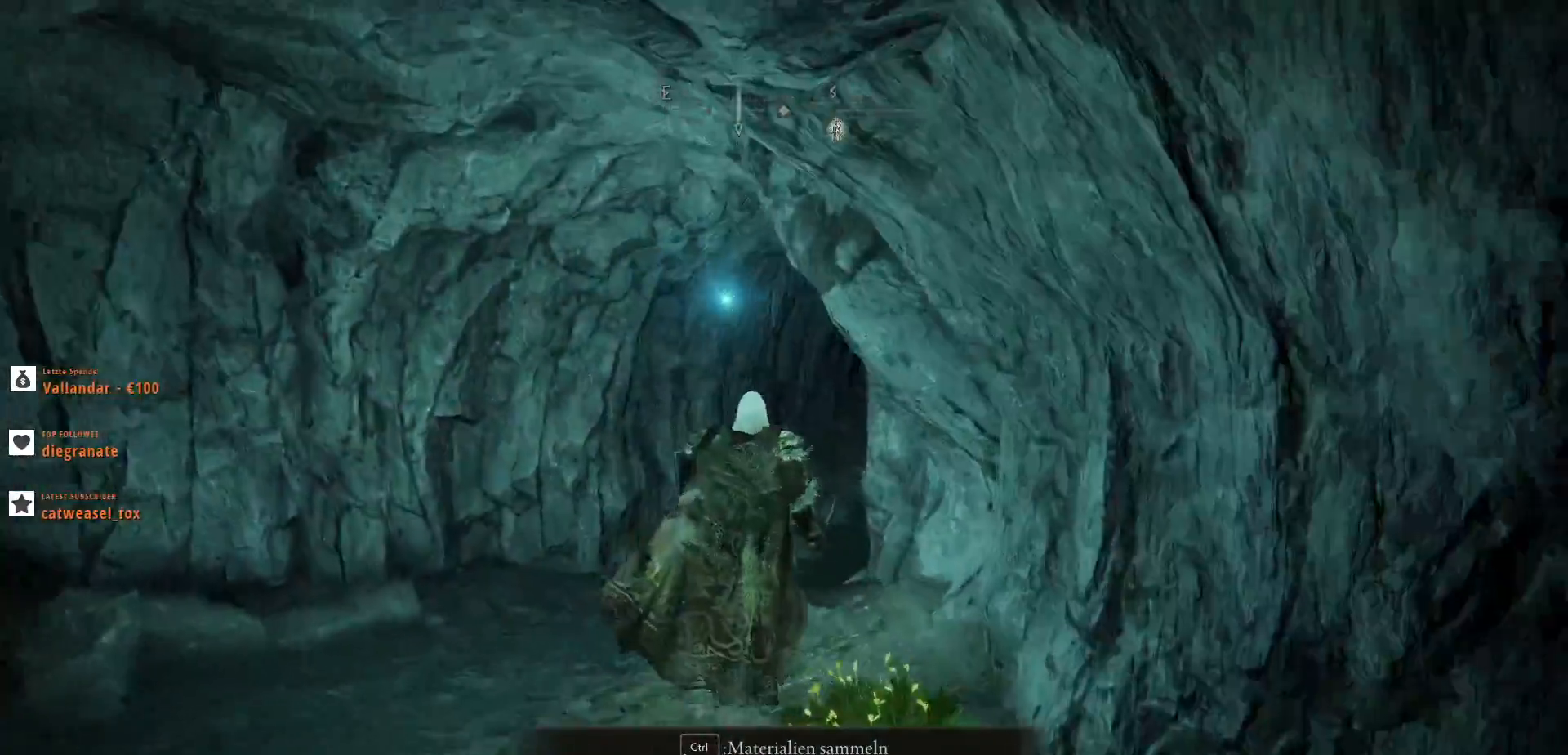
{"keys": ["w"], "mouse": [], "events": [[33, "ctrl_l", "down"], [233, "ctrl_l", "up"]]}
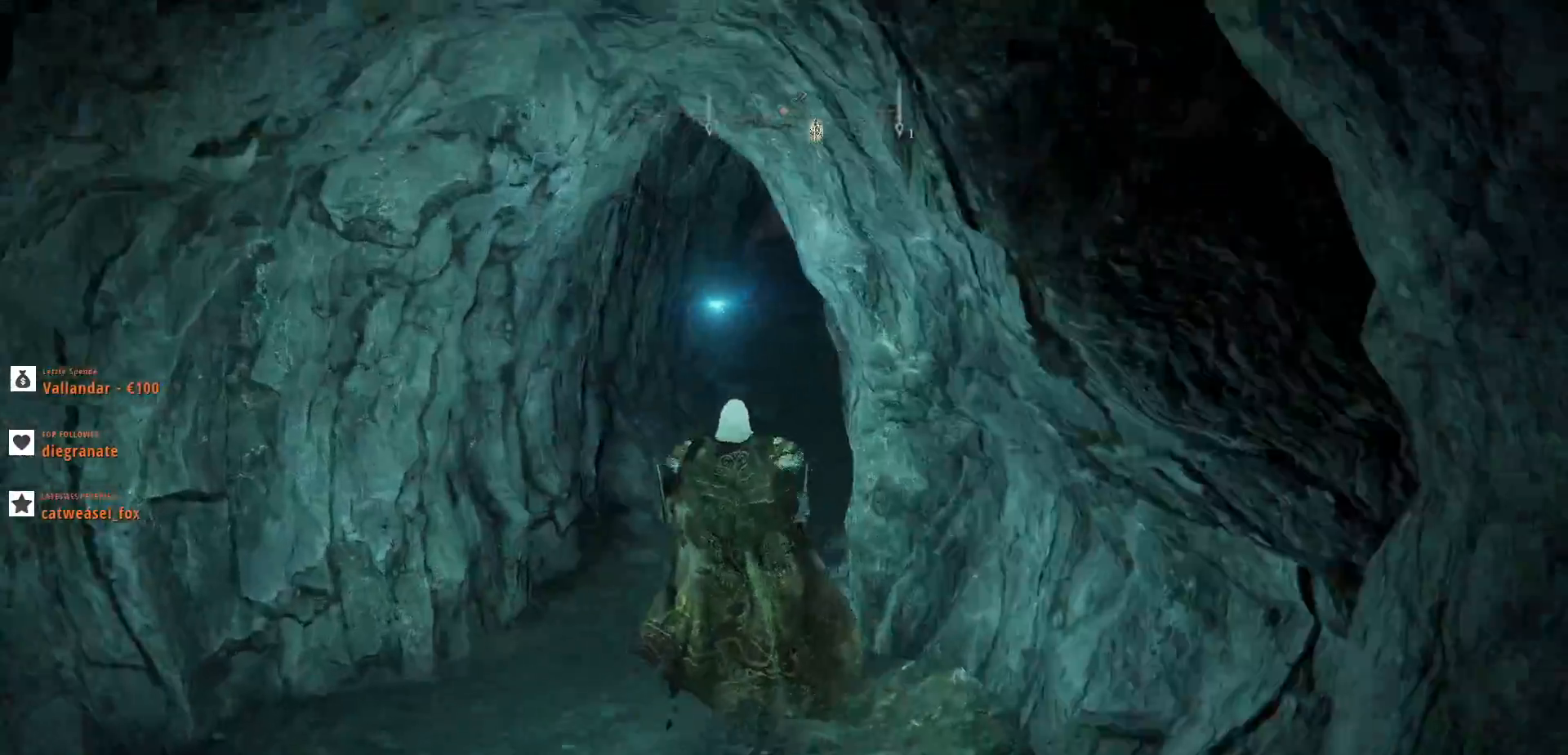
{"keys": ["shift_l", "w"], "mouse": [], "events": [[133, "shift_l", "down"]]}
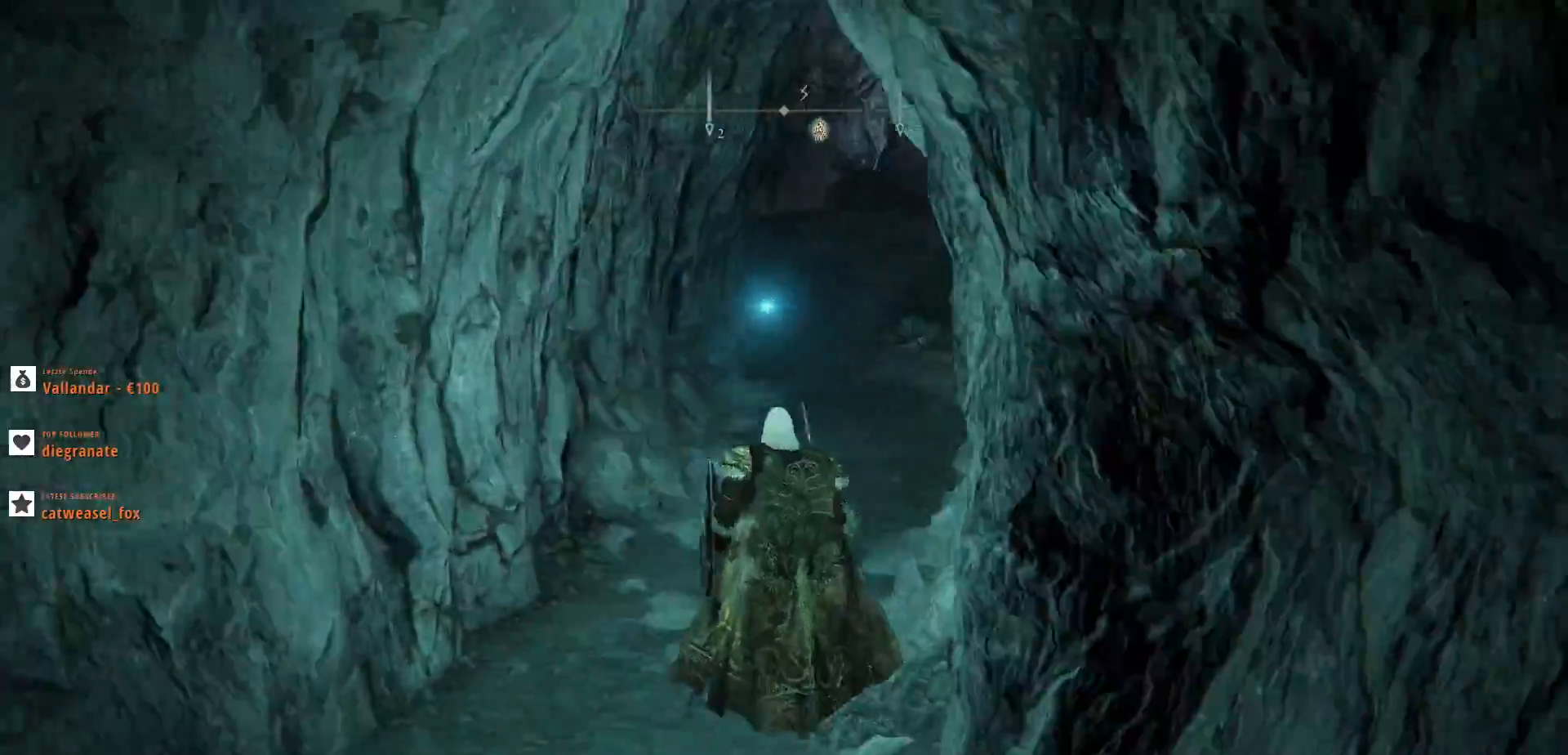
{"keys": ["shift_l", "w"], "mouse": [], "events": []}
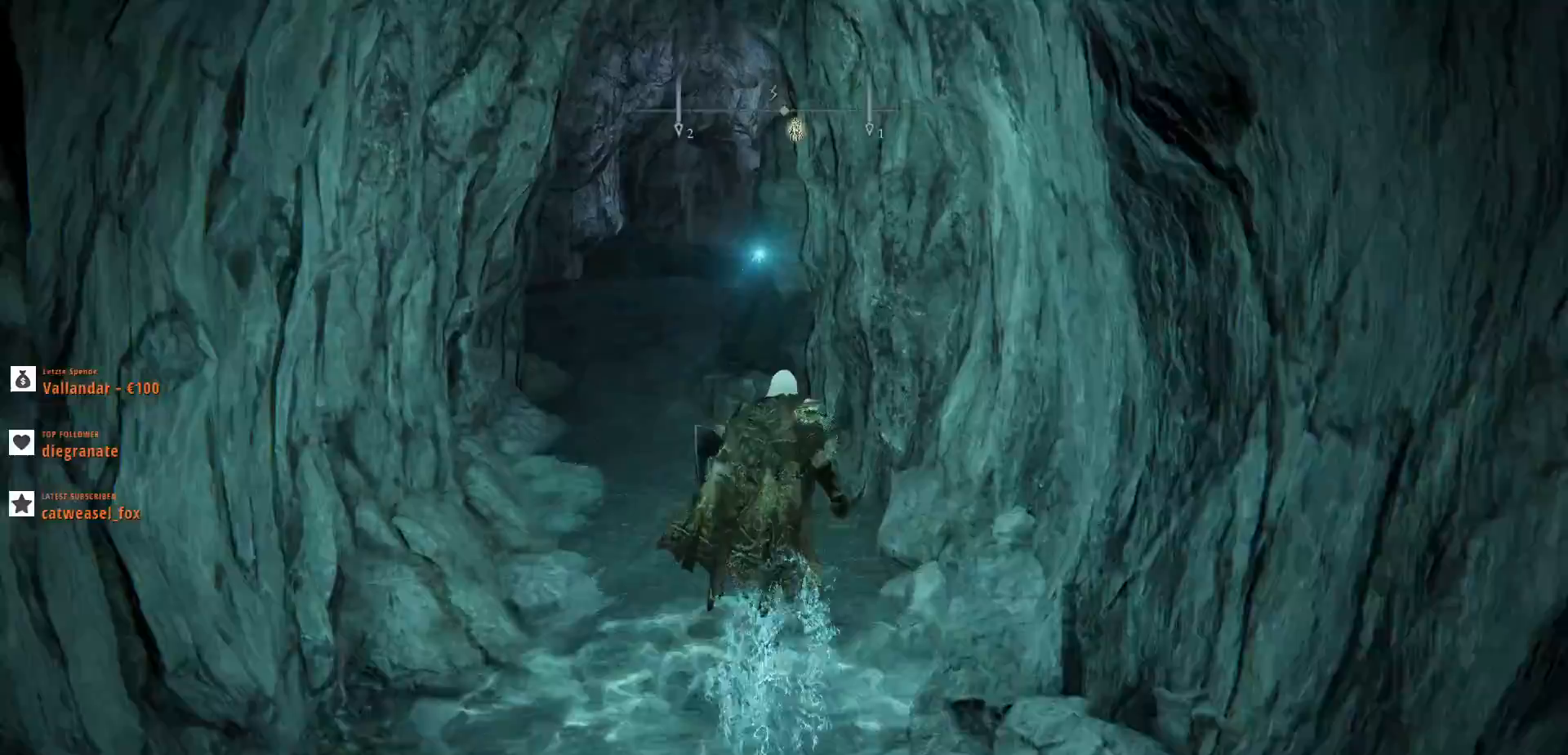
{"keys": ["shift_l", "w"], "mouse": [], "events": [[67, "a", "down"], [267, "a", "up"]]}
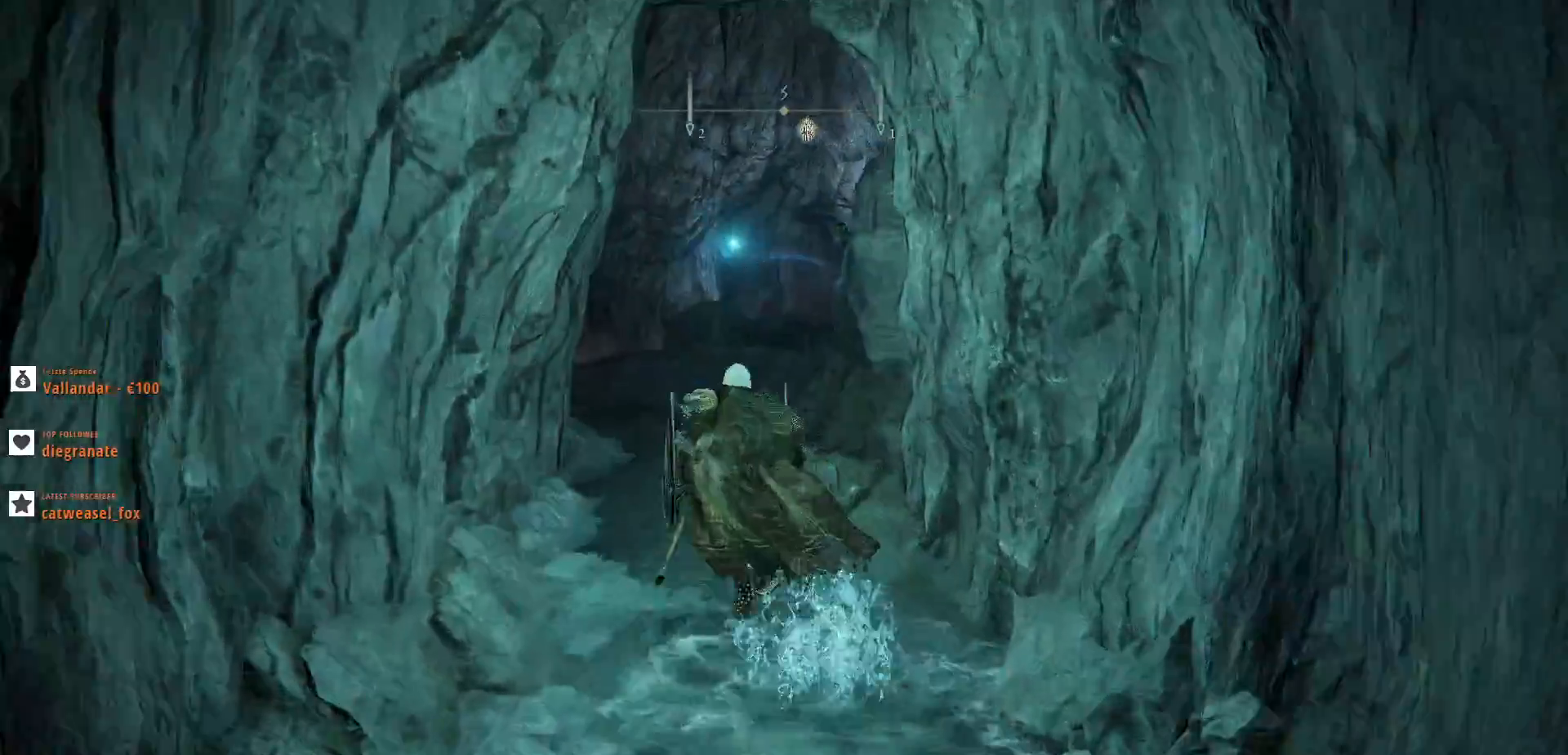
{"keys": ["w"], "mouse": [], "events": [[233, "shift_l", "up"]]}
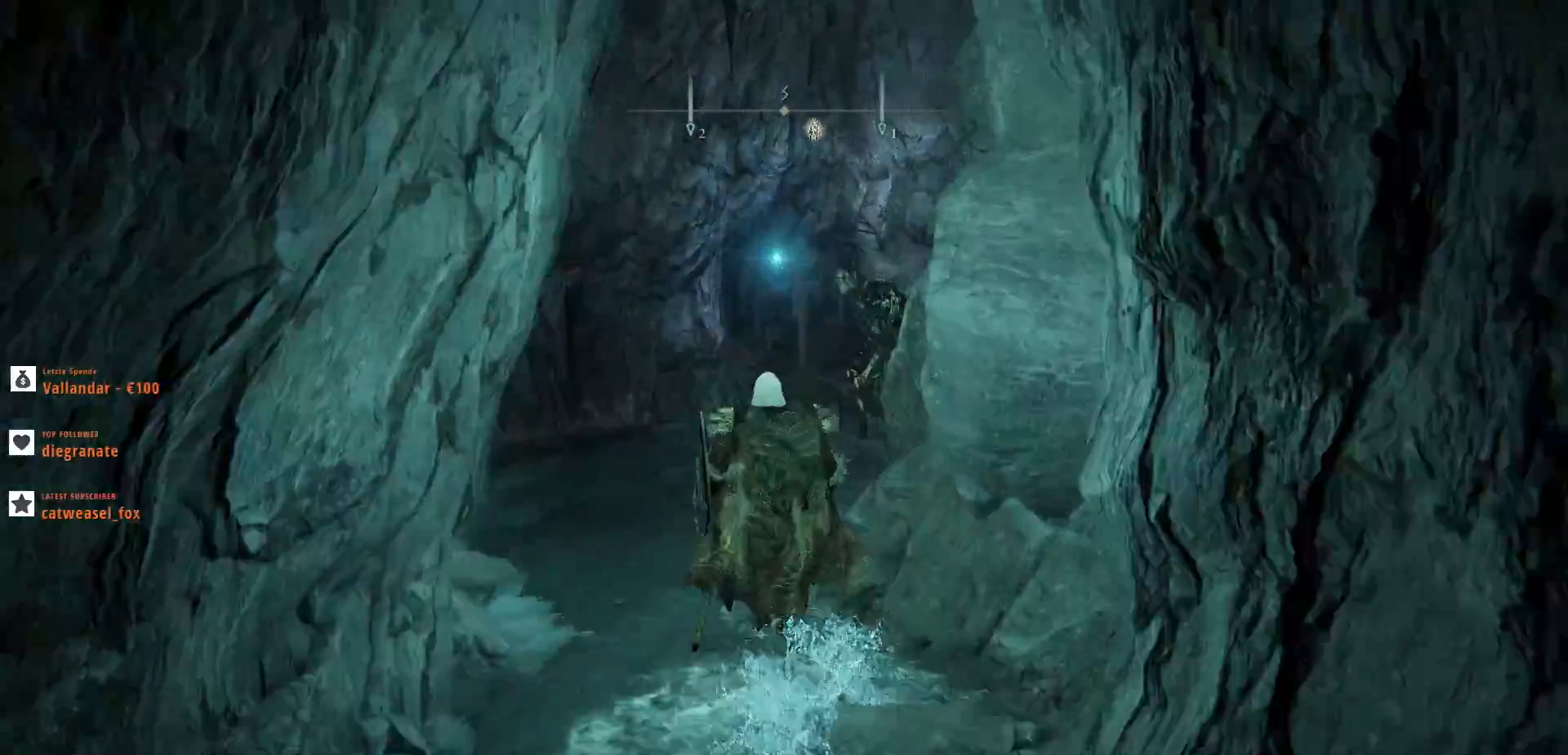
{"keys": ["w"], "mouse": [], "events": [[67, "mouse_left", "down"], [233, "mouse_left", "up"], [300, "mouse_left", "down"], [500, "mouse_left", "up"]]}